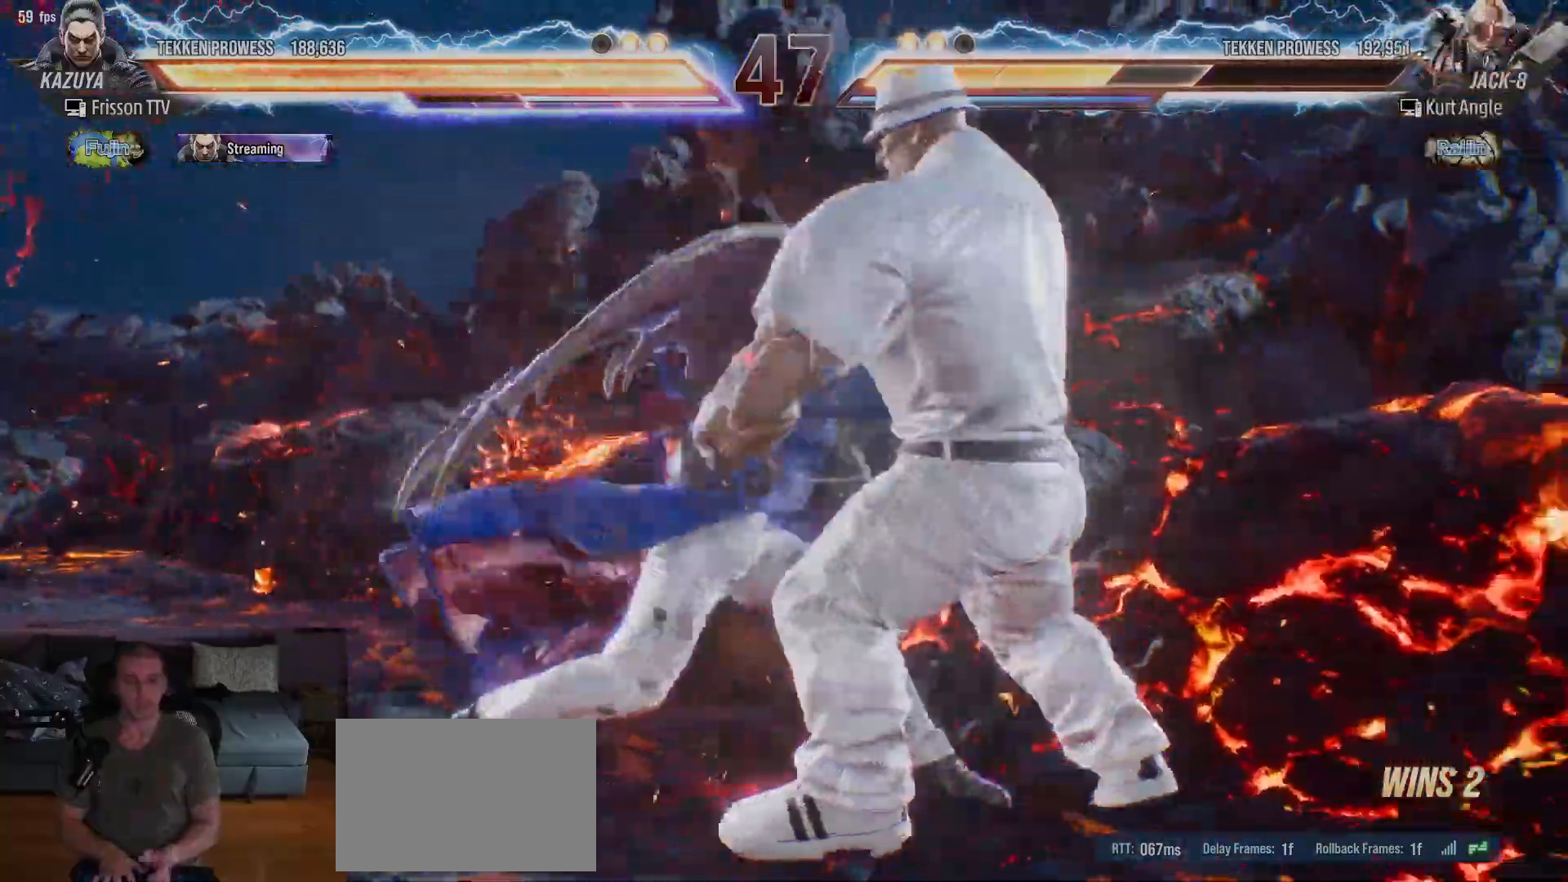
Gameplay with a controller (arcade stick); each line is a JSON object with the inputs held at the frame after it (dt_ms = milliseconds from this image to that frame). "events" lists button and stick changes between this image and that frame as [ms after this image, input, new state], when the widget could be followed in between. Not read: L3 R3.
{"dt_ms": 500, "buttons": [], "left_stick": "left", "events": [[67, "left_stick", "left"], [217, "left_stick", "center"], [500, "left_stick", "left"]]}
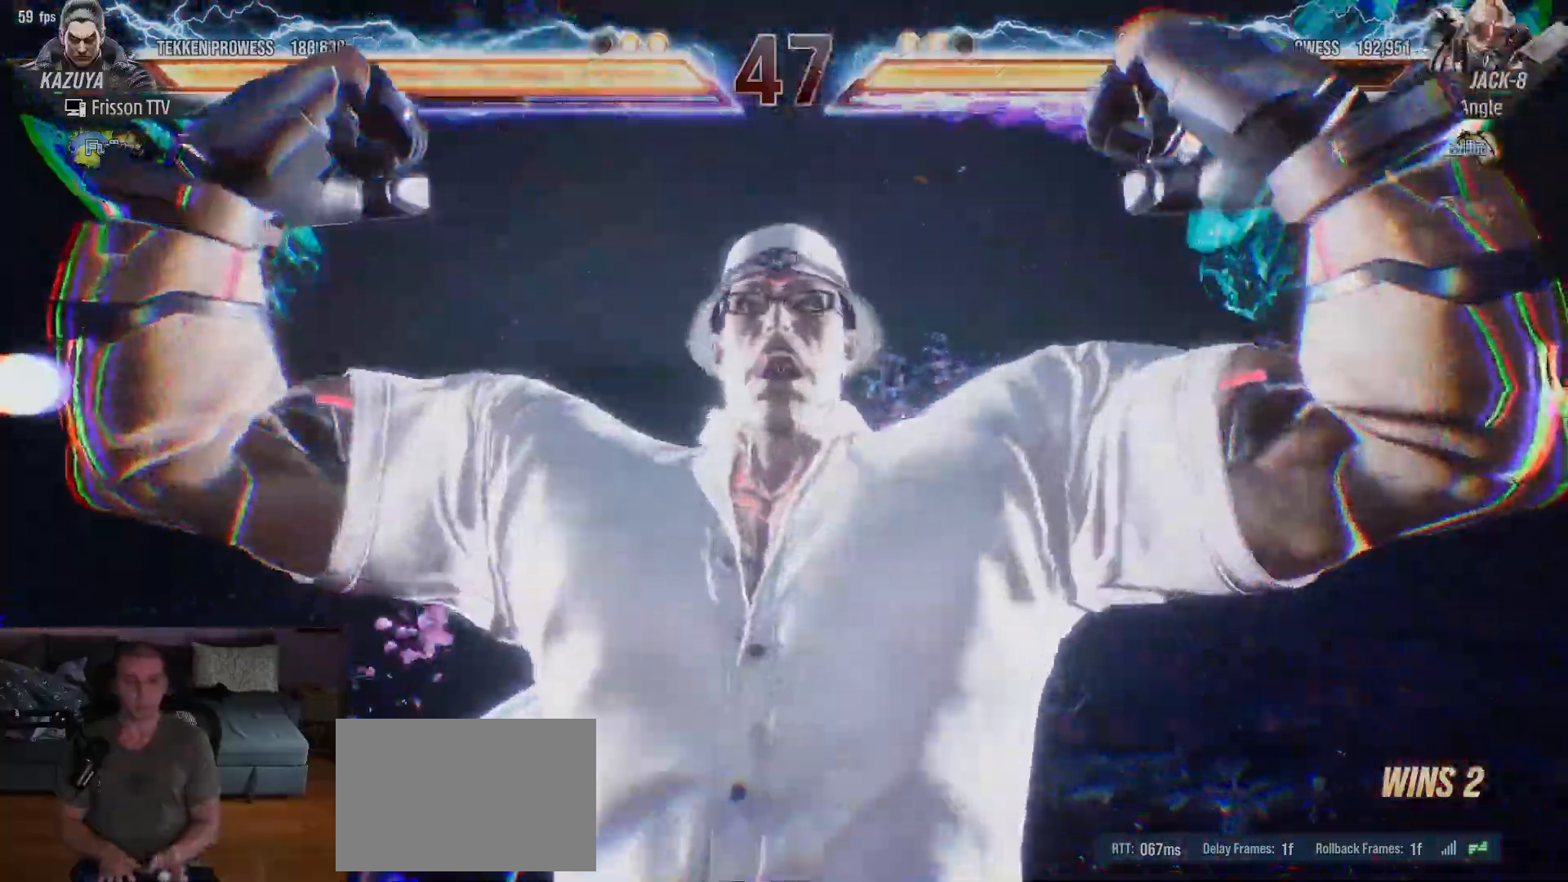
{"dt_ms": 500, "buttons": [], "left_stick": "left", "events": []}
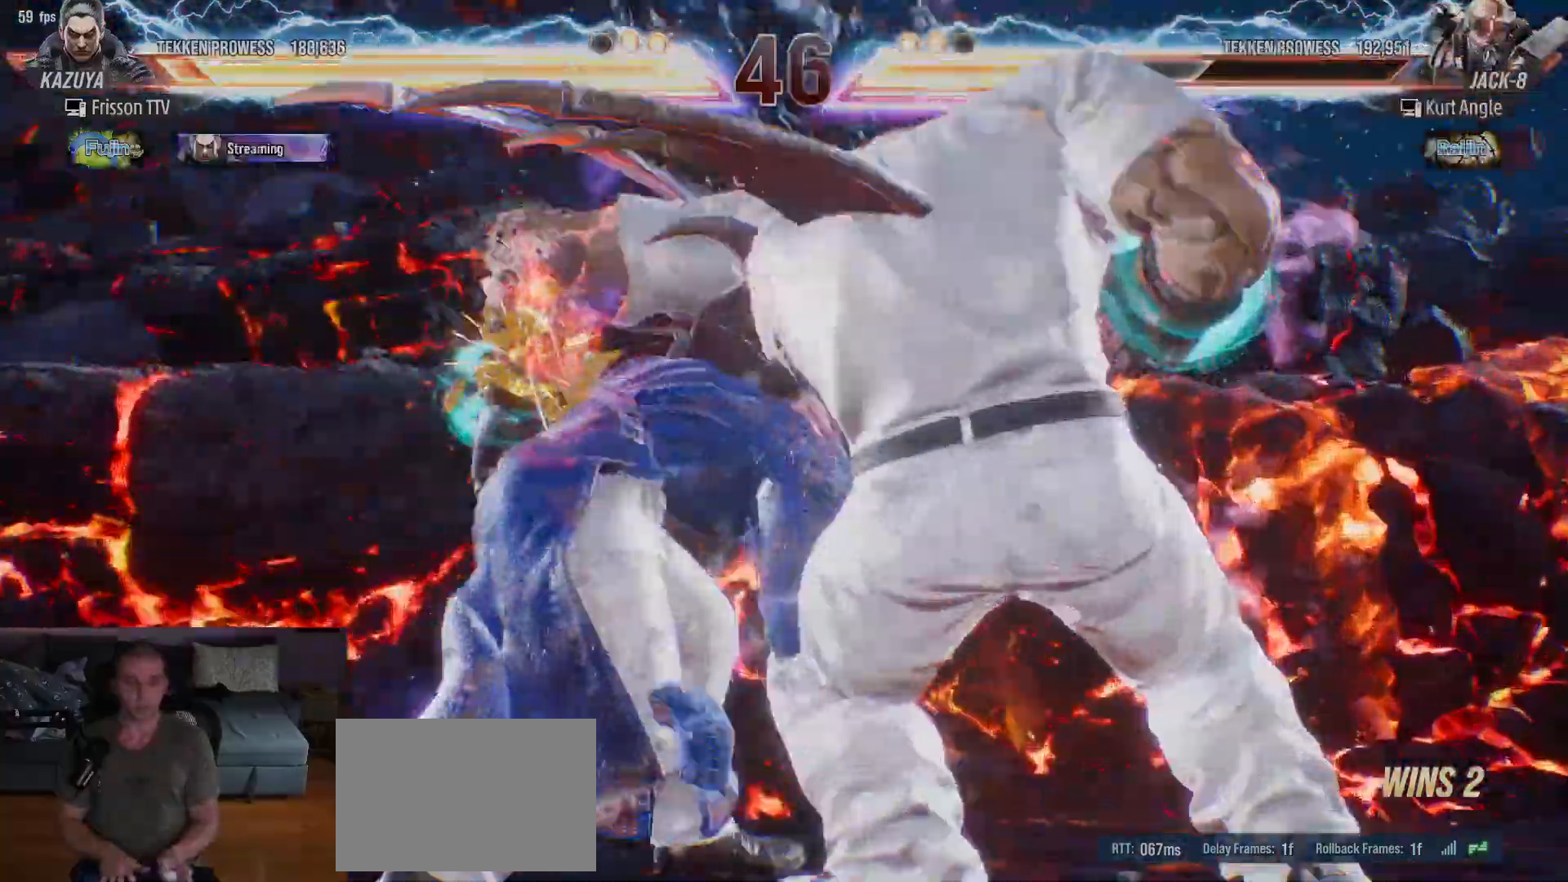
{"dt_ms": 500, "buttons": [], "left_stick": "center", "events": [[267, "left_stick", "center"]]}
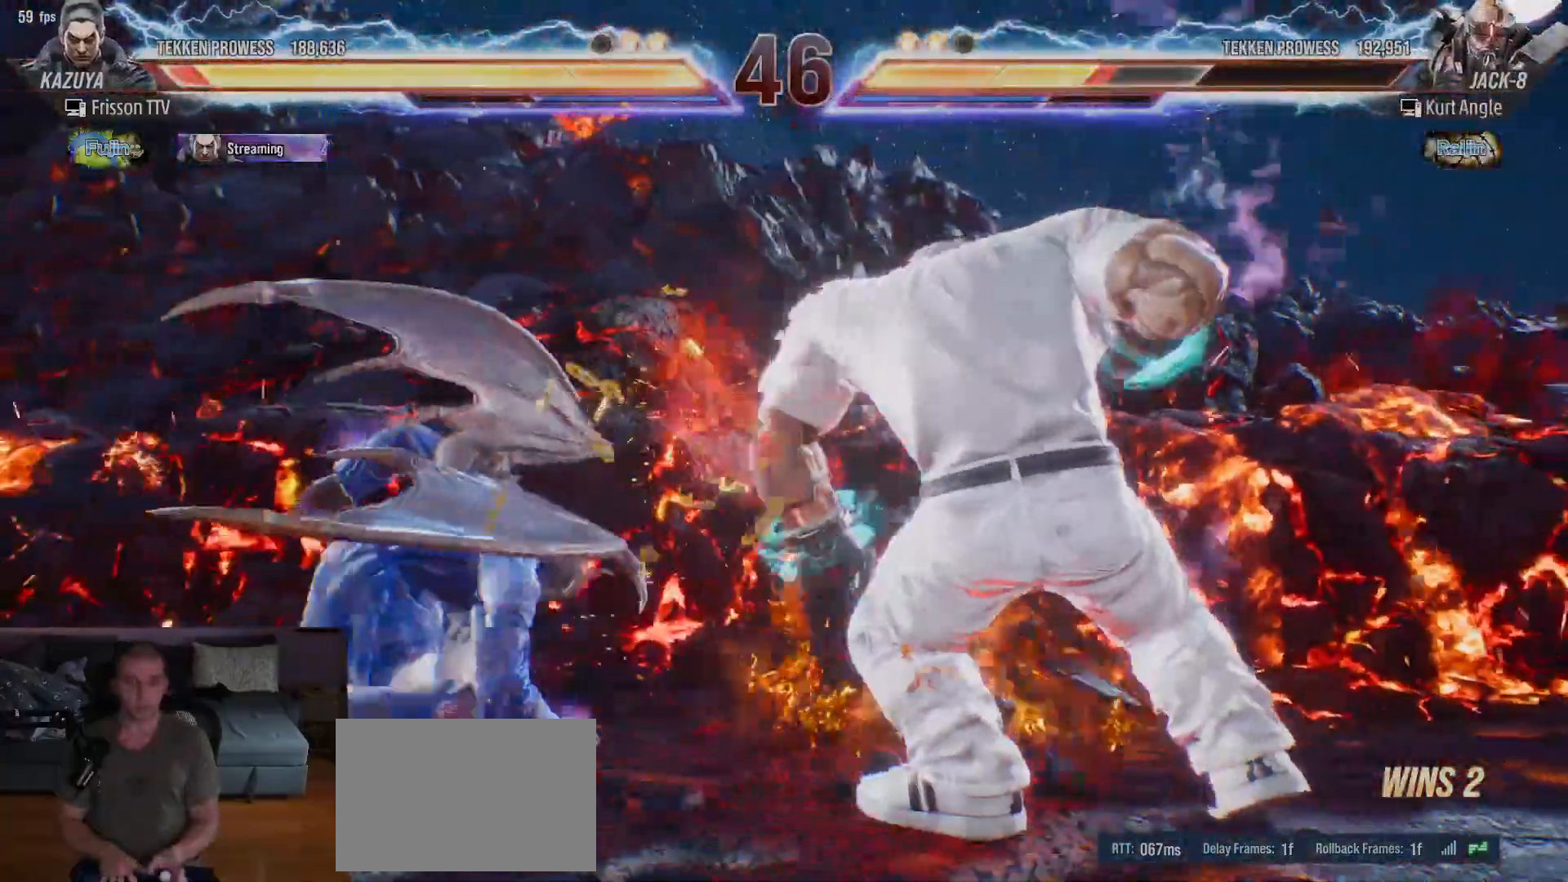
{"dt_ms": 500, "buttons": [], "left_stick": "left", "events": [[117, "left_stick", "left"], [200, "left_stick", "center"], [250, "left_stick", "left"]]}
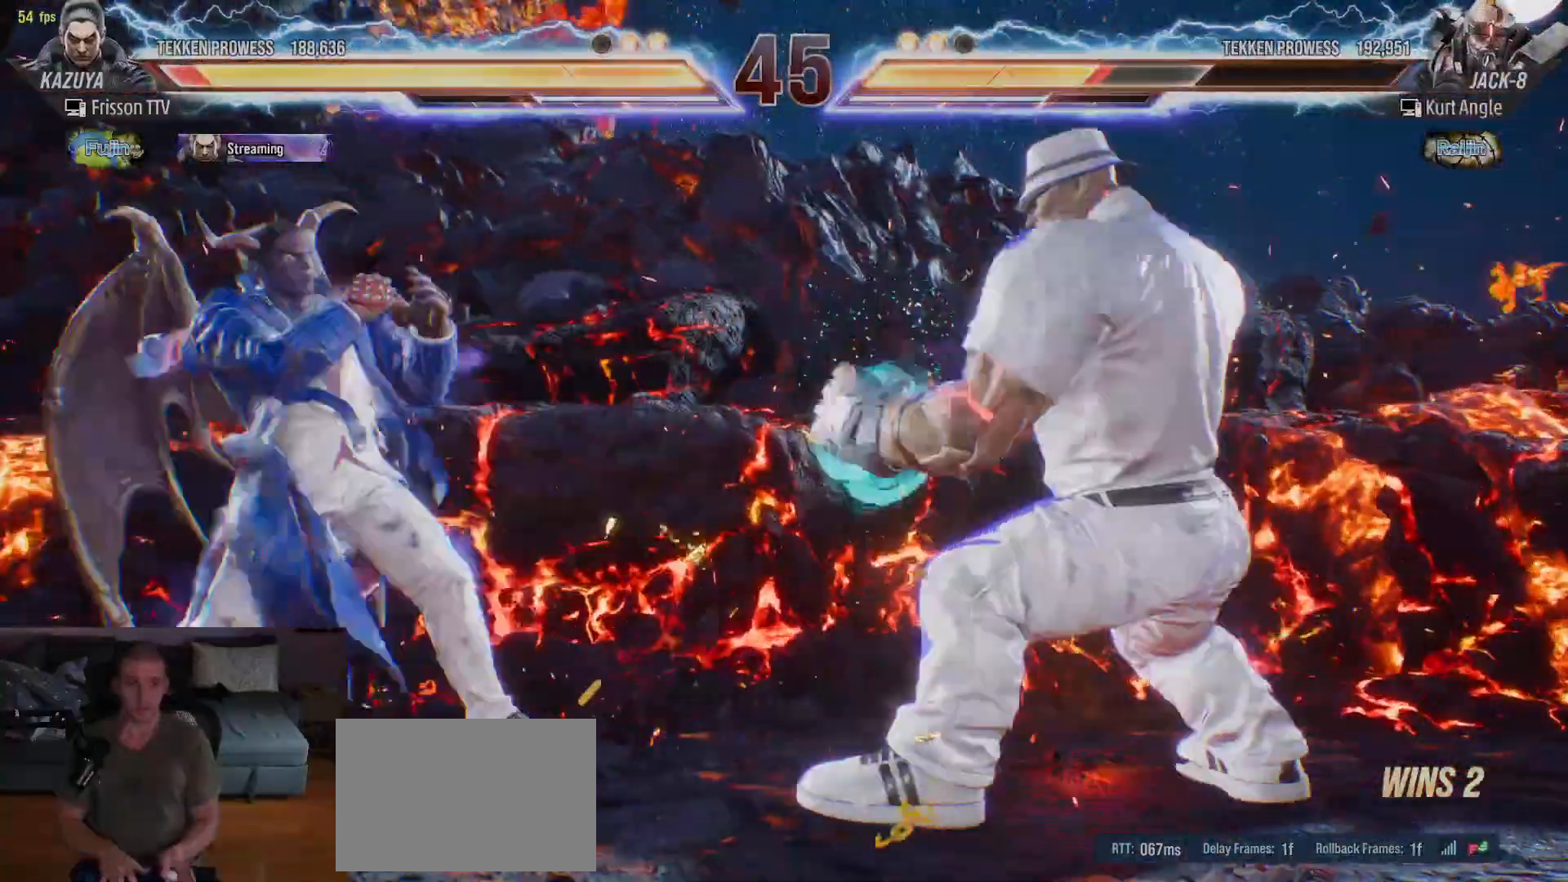
{"dt_ms": 500, "buttons": [], "left_stick": "center"}
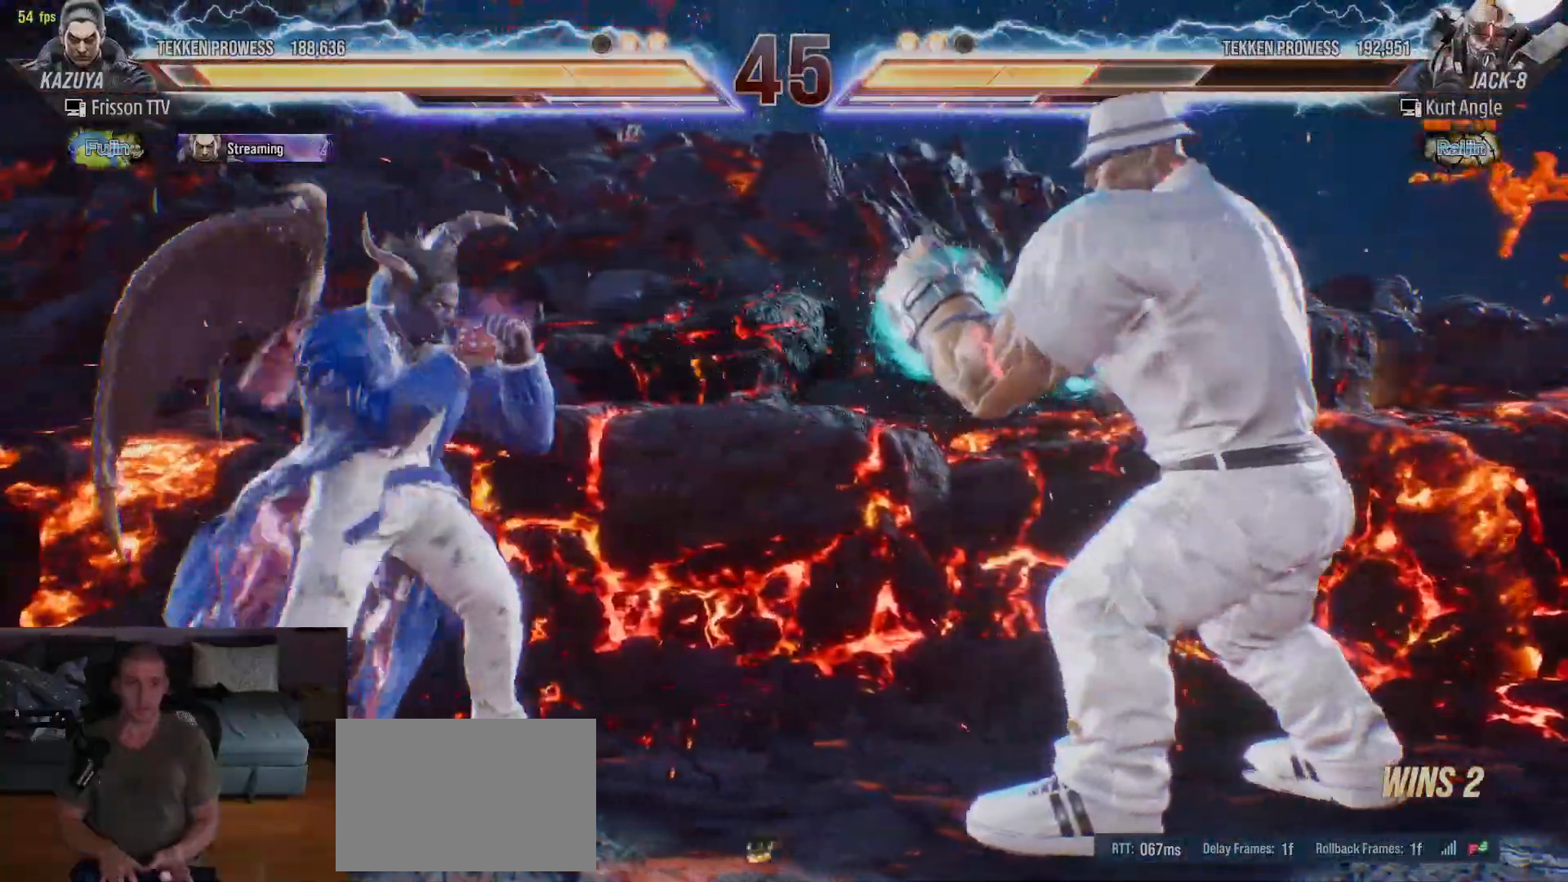
{"dt_ms": 500, "buttons": [], "left_stick": "left", "events": [[217, "left_stick", "left"], [300, "left_stick", "center"], [350, "left_stick", "left"]]}
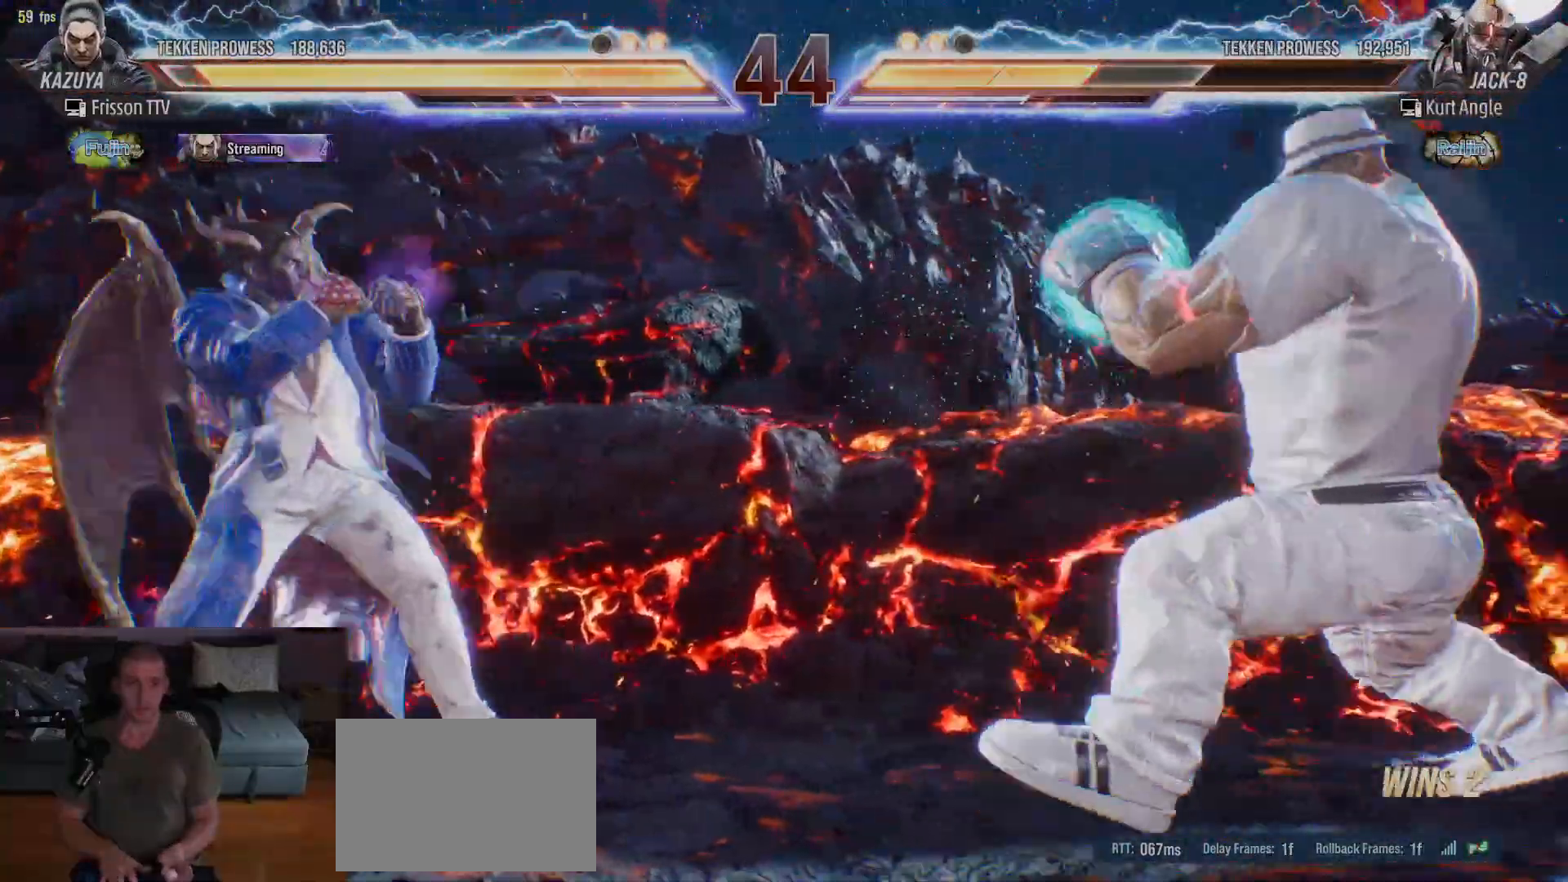
{"dt_ms": 500, "buttons": [], "left_stick": "left", "events": []}
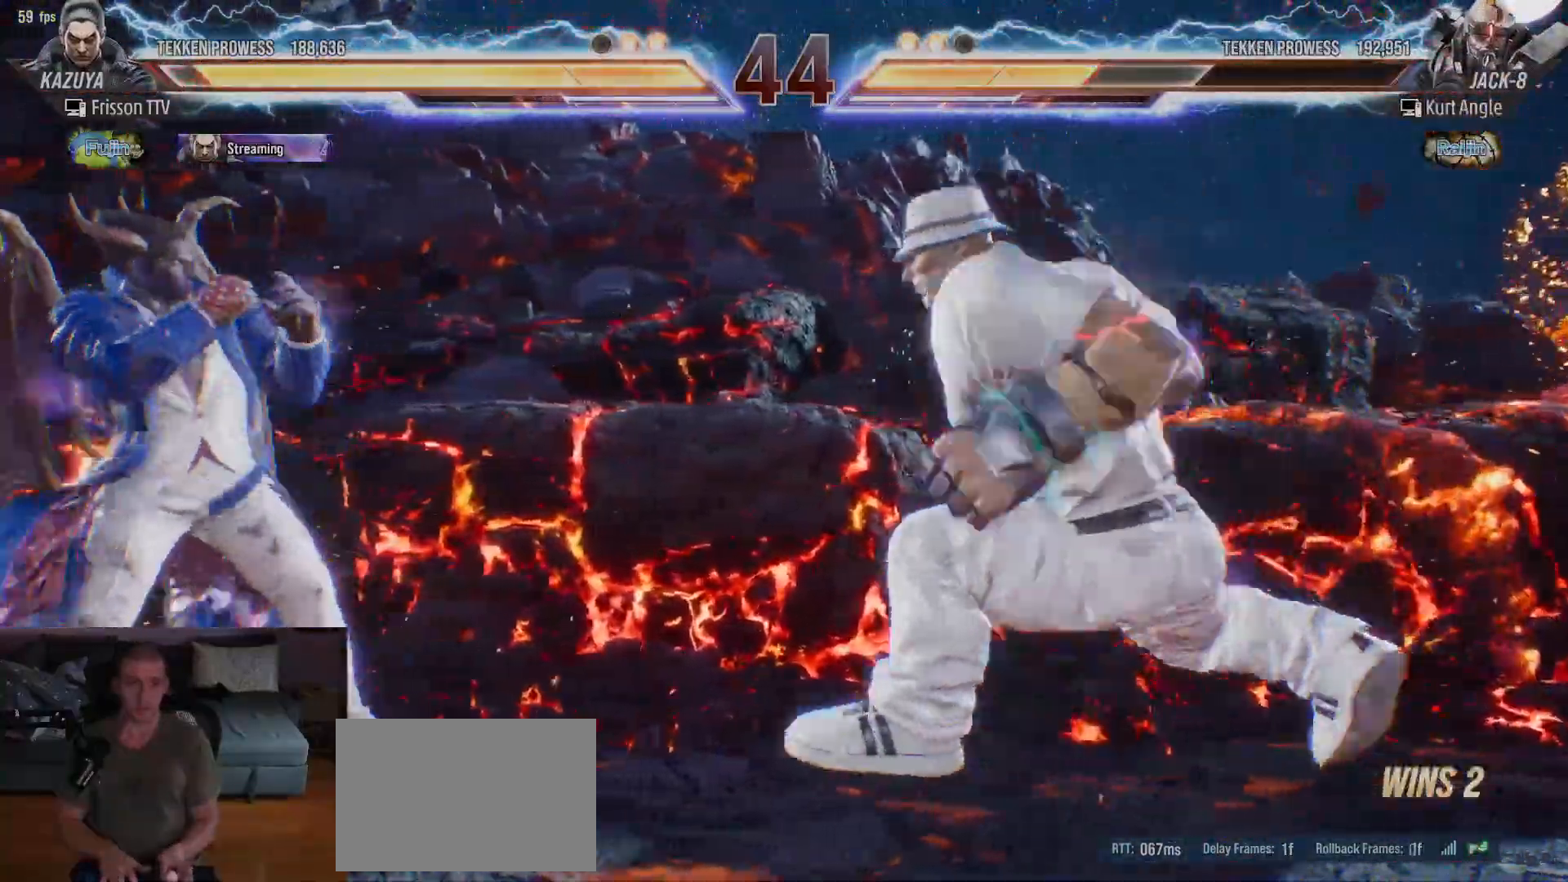
{"dt_ms": 500, "buttons": [], "left_stick": "center", "events": [[367, "left_stick", "center"]]}
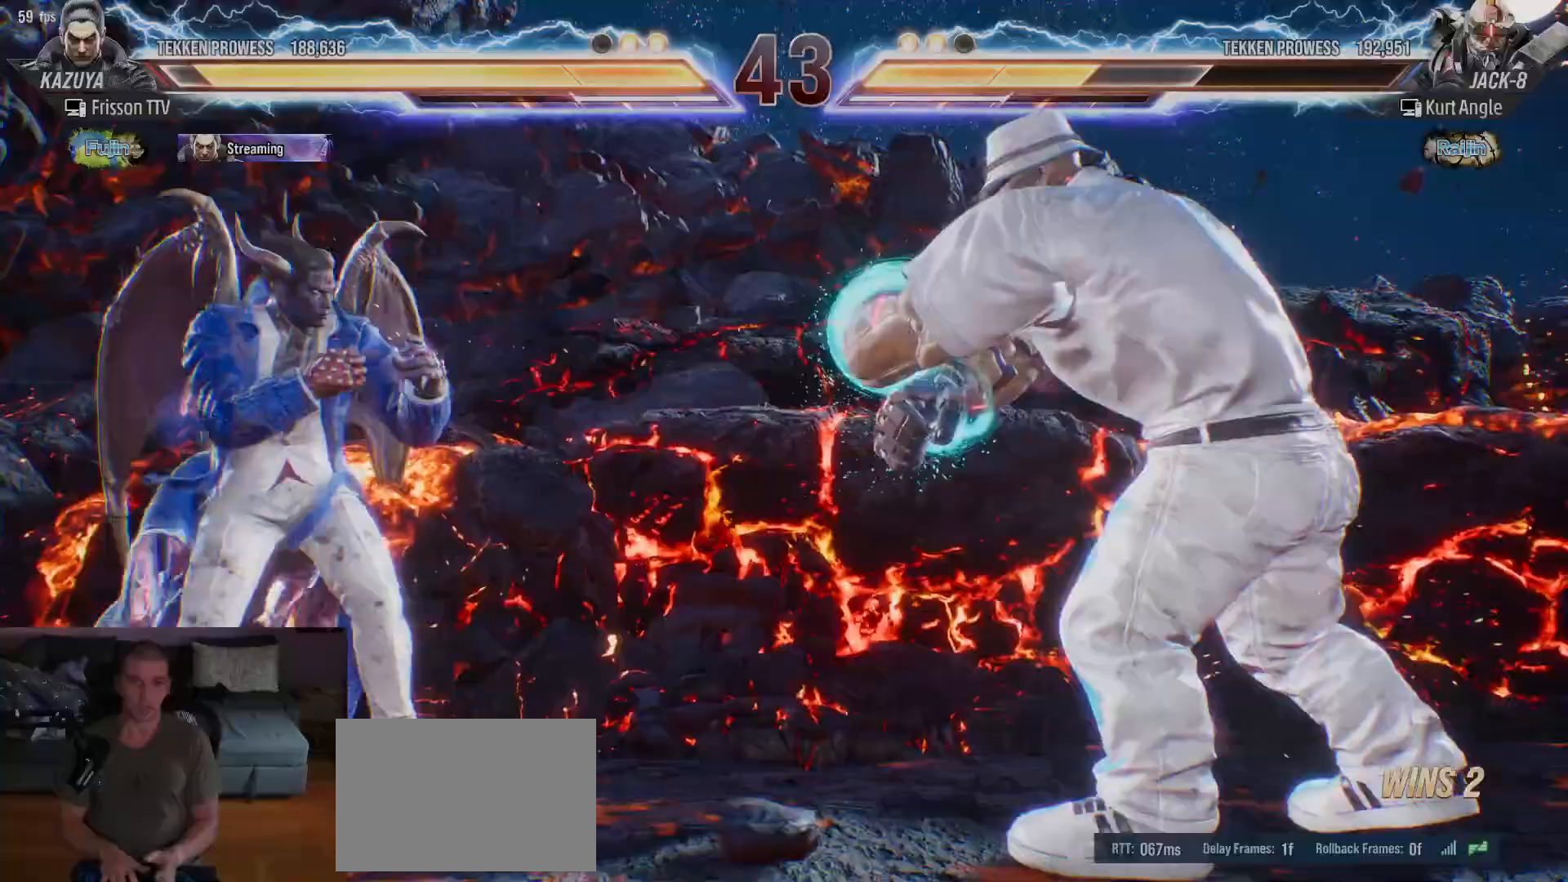
{"dt_ms": 500, "buttons": [], "left_stick": "center", "events": [[33, "left_stick", "right"], [117, "TRIANGLE", "down"], [300, "TRIANGLE", "up"], [350, "left_stick", "center"]]}
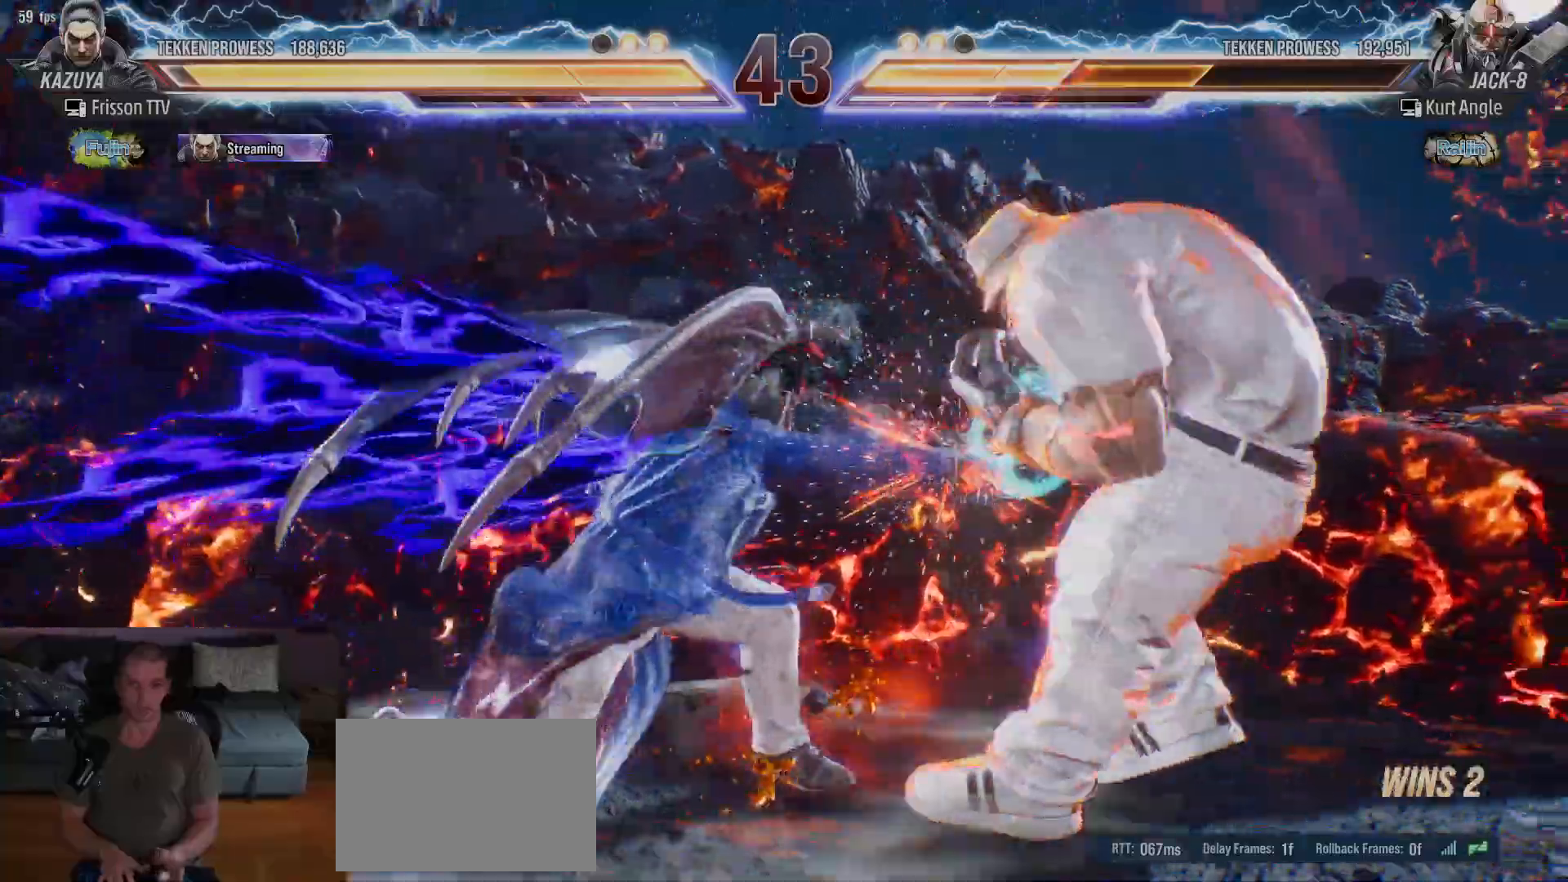
{"dt_ms": 500, "buttons": [], "left_stick": "center", "events": [[450, "SQUARE", "down"], [500, "SQUARE", "up"]]}
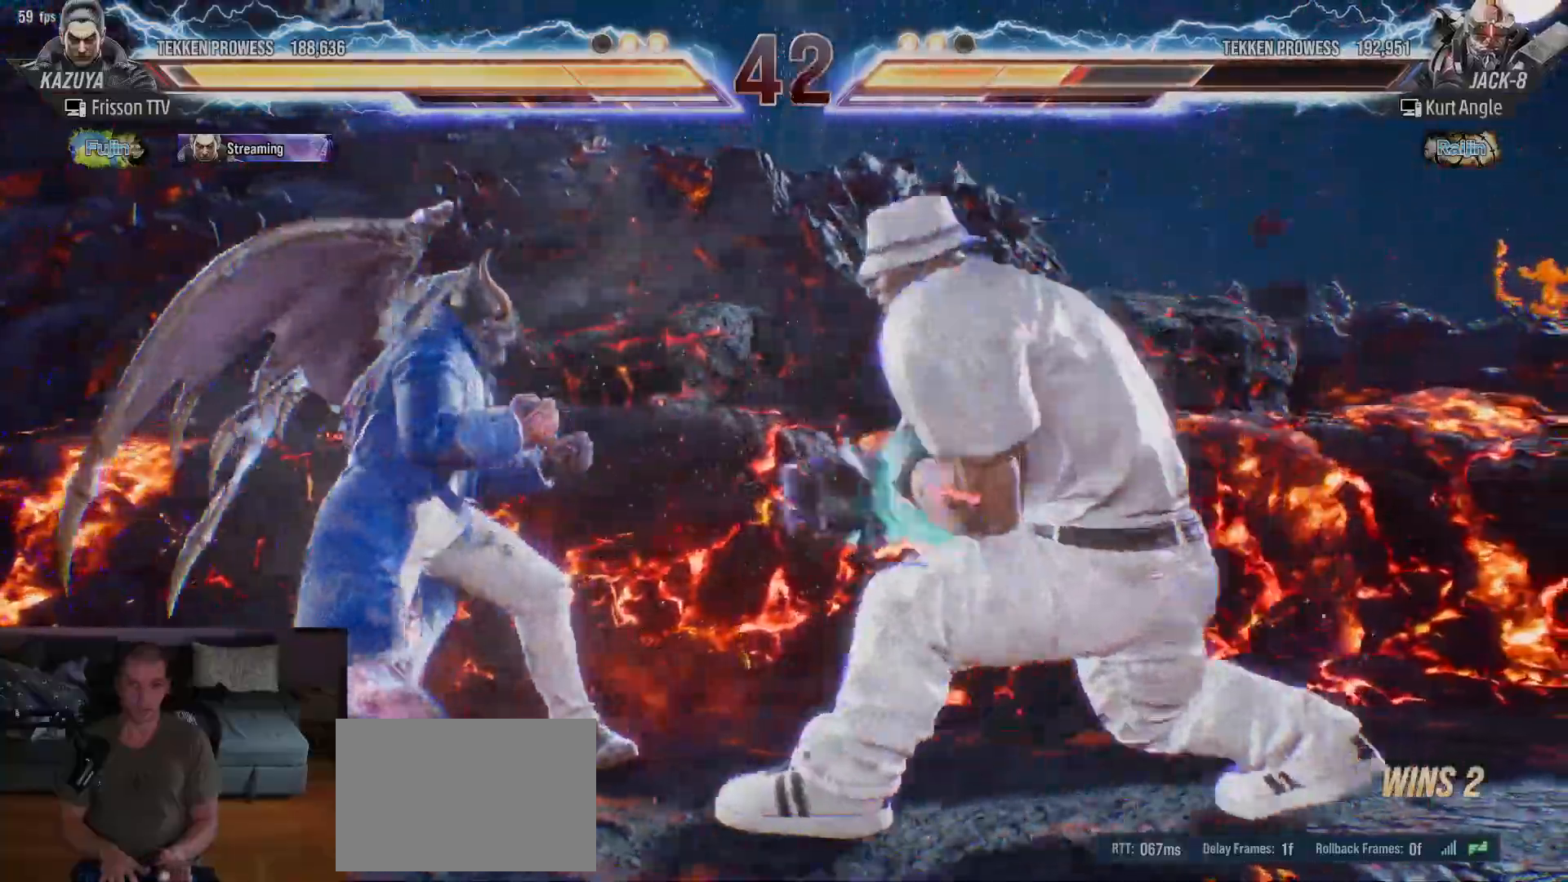
{"dt_ms": 500, "buttons": ["TRIANGLE"], "left_stick": "center", "events": [[50, "SQUARE", "down"], [83, "SQUARE", "up"], [133, "SQUARE", "down"], [200, "SQUARE", "up"], [367, "left_stick", "left"], [417, "left_stick", "center"], [483, "TRIANGLE", "down"]]}
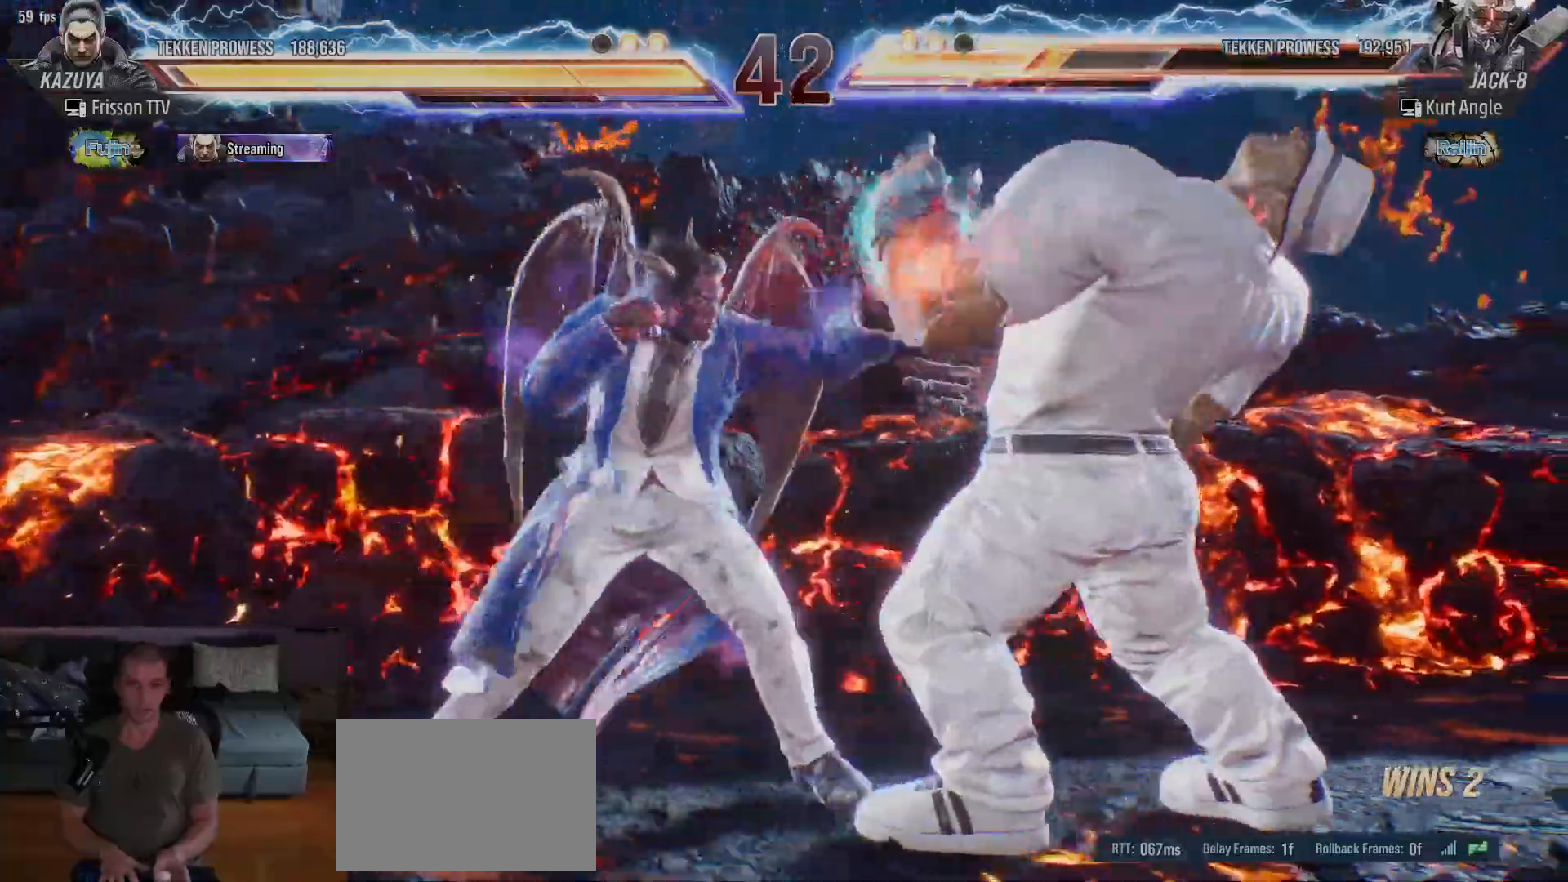
{"dt_ms": 500, "buttons": [], "left_stick": "center", "events": [[33, "TRIANGLE", "up"]]}
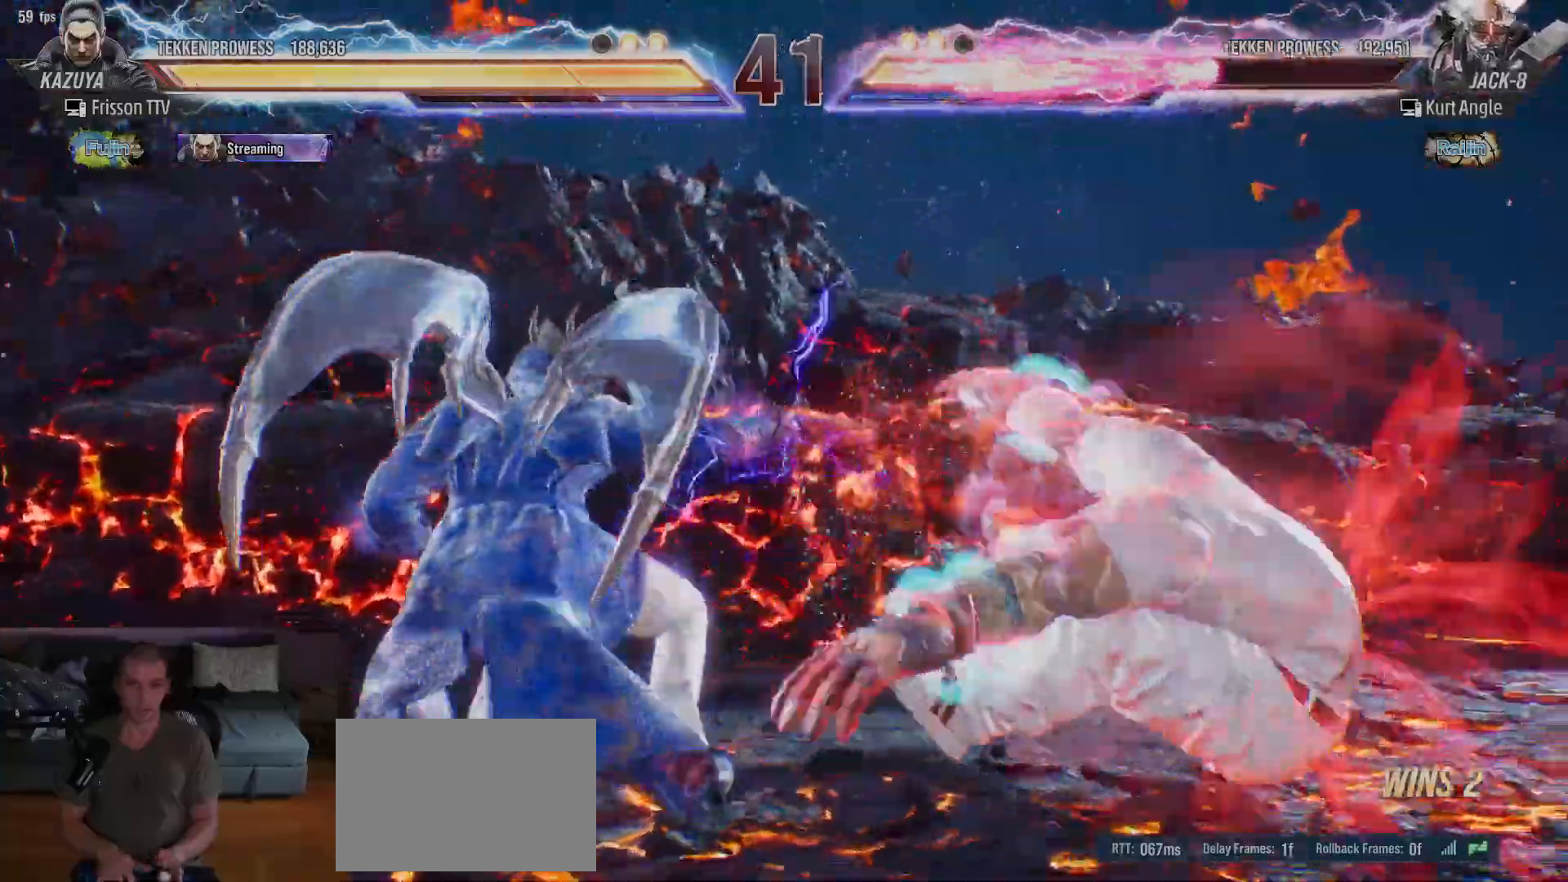
{"dt_ms": 500, "buttons": [], "left_stick": "right", "events": [[167, "left_stick", "right"], [217, "left_stick", "center"], [317, "left_stick", "right"]]}
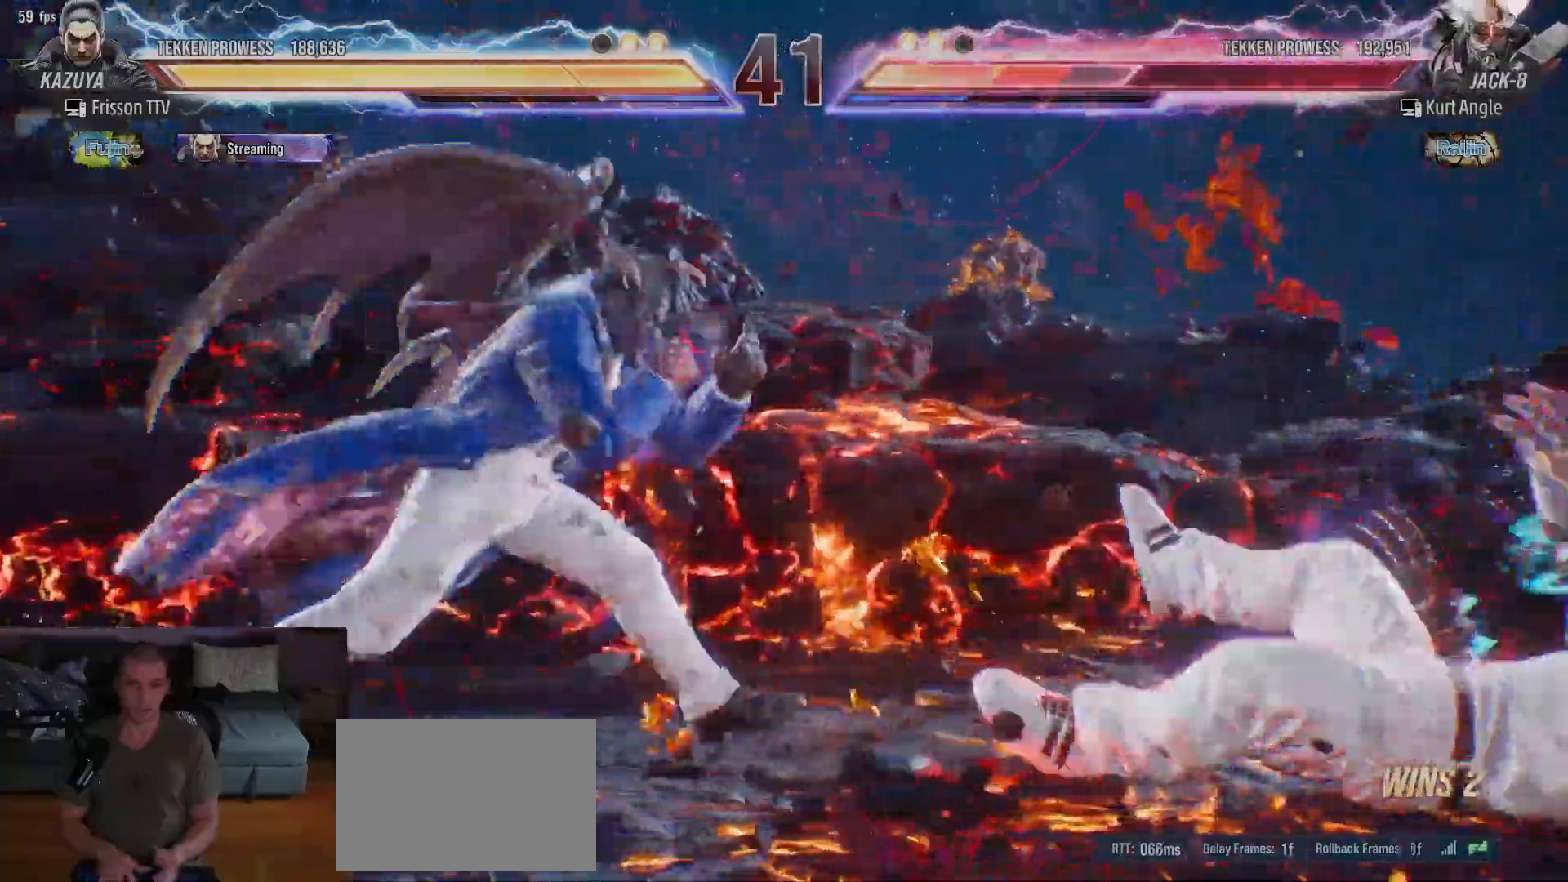
{"dt_ms": 500, "buttons": [], "left_stick": "center", "events": [[233, "left_stick", "center"], [283, "left_stick", "down-left"], [300, "SQUARE", "down"], [433, "SQUARE", "up"], [467, "left_stick", "center"]]}
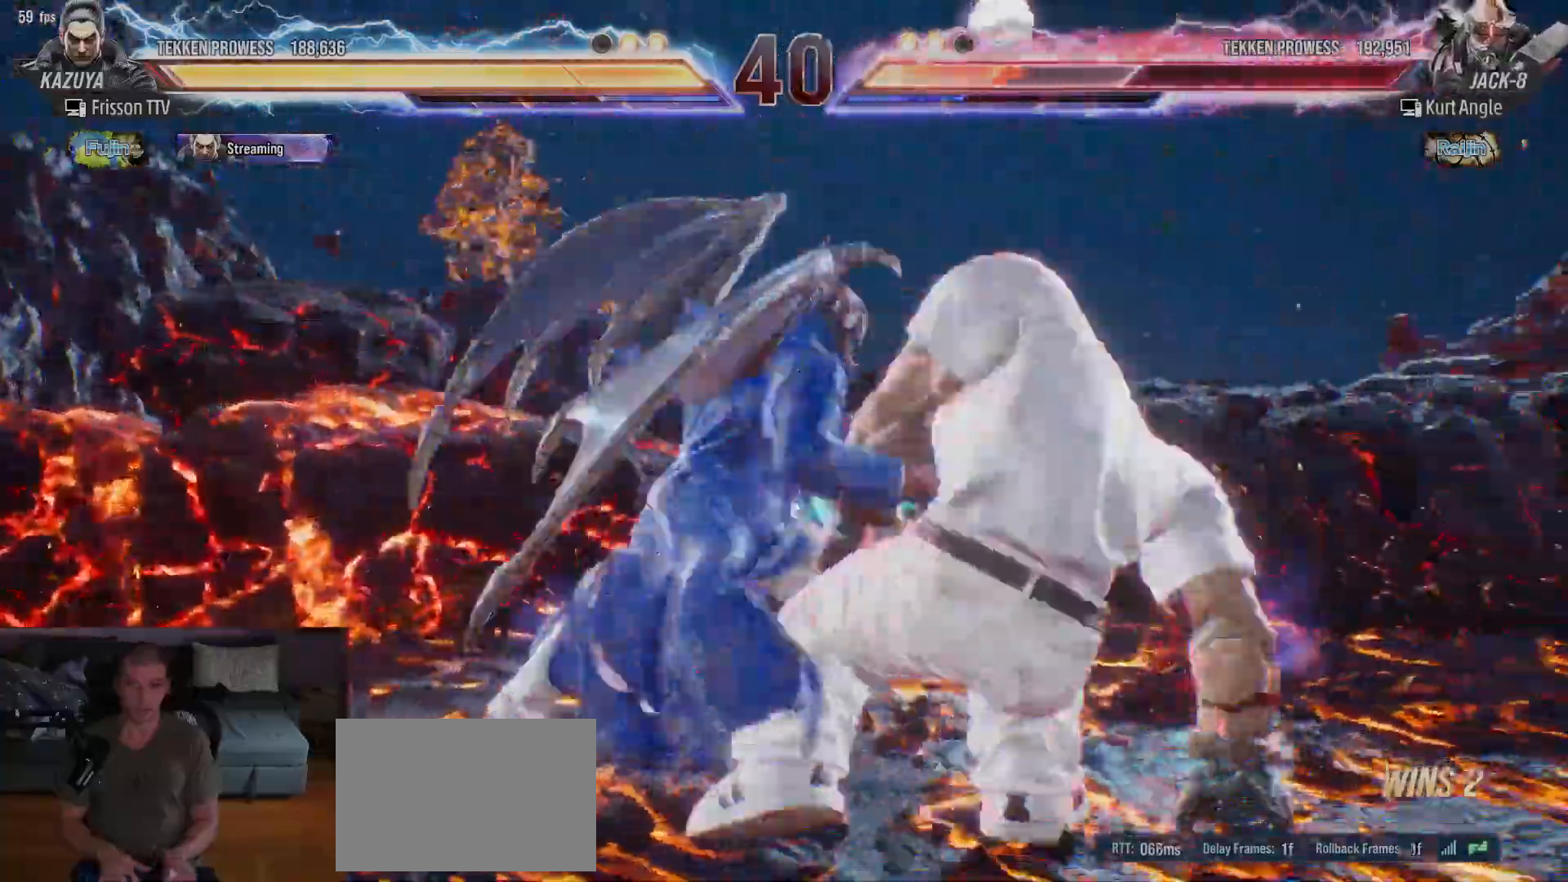
{"dt_ms": 1000, "buttons": ["TRIANGLE"], "left_stick": "right"}
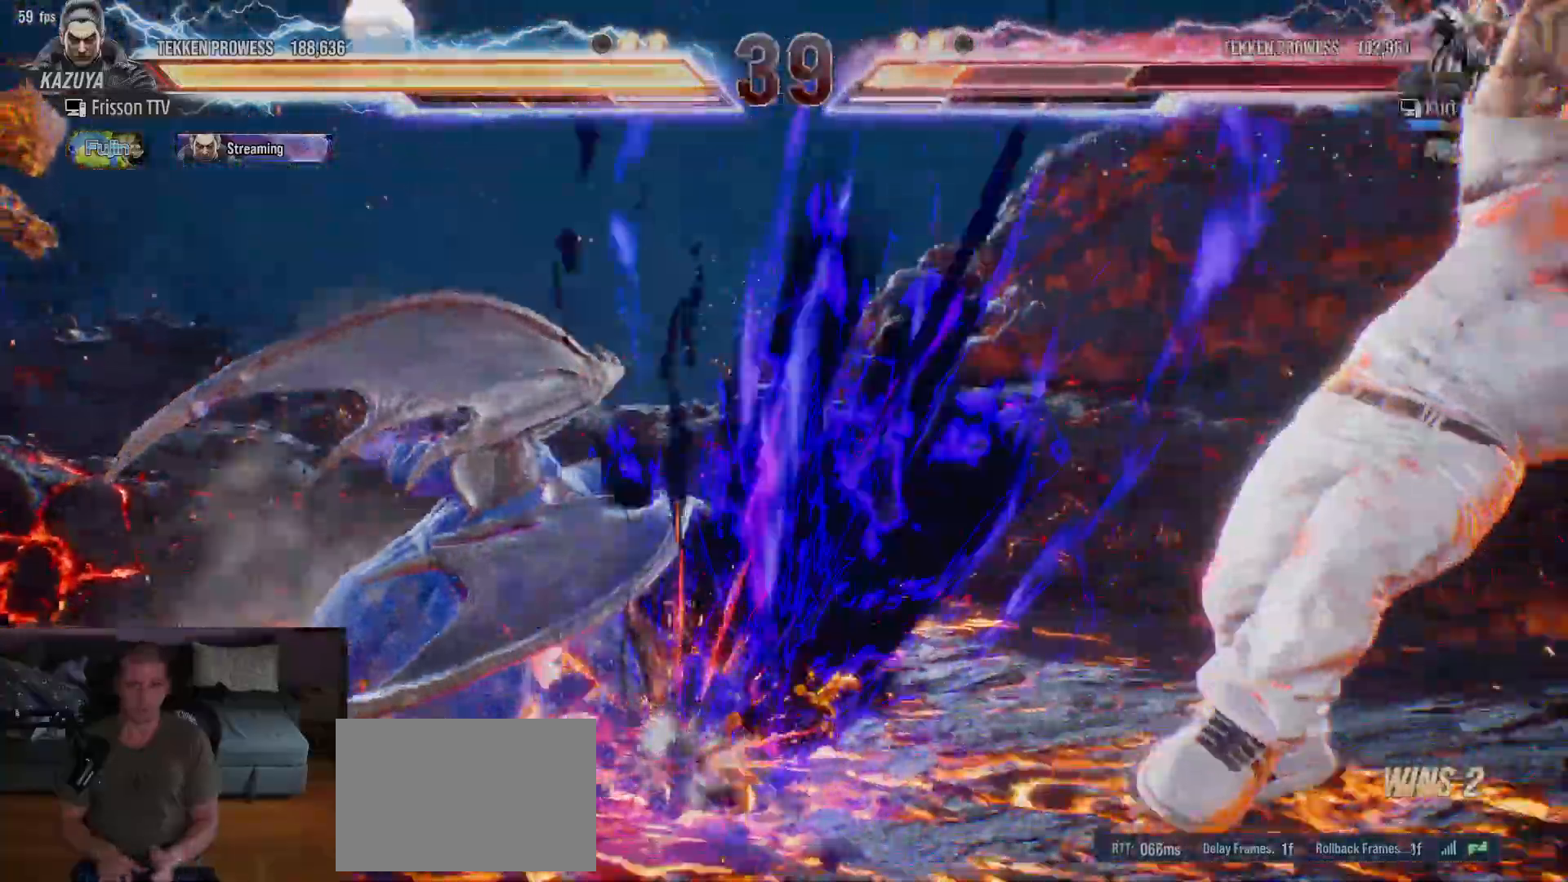
{"dt_ms": 1000, "buttons": ["SQUARE"], "left_stick": "center", "events": [[33, "TRIANGLE", "up"], [83, "left_stick", "center"], [433, "left_stick", "right"], [483, "left_stick", "center"], [550, "left_stick", "down-right"], [567, "CIRCLE", "down"], [633, "CIRCLE", "up"], [700, "SQUARE", "down"], [717, "left_stick", "center"], [733, "SQUARE", "up"], [783, "SQUARE", "down"], [833, "SQUARE", "up"], [867, "SQUARE", "down"], [933, "SQUARE", "up"], [950, "SQUARE", "down"]]}
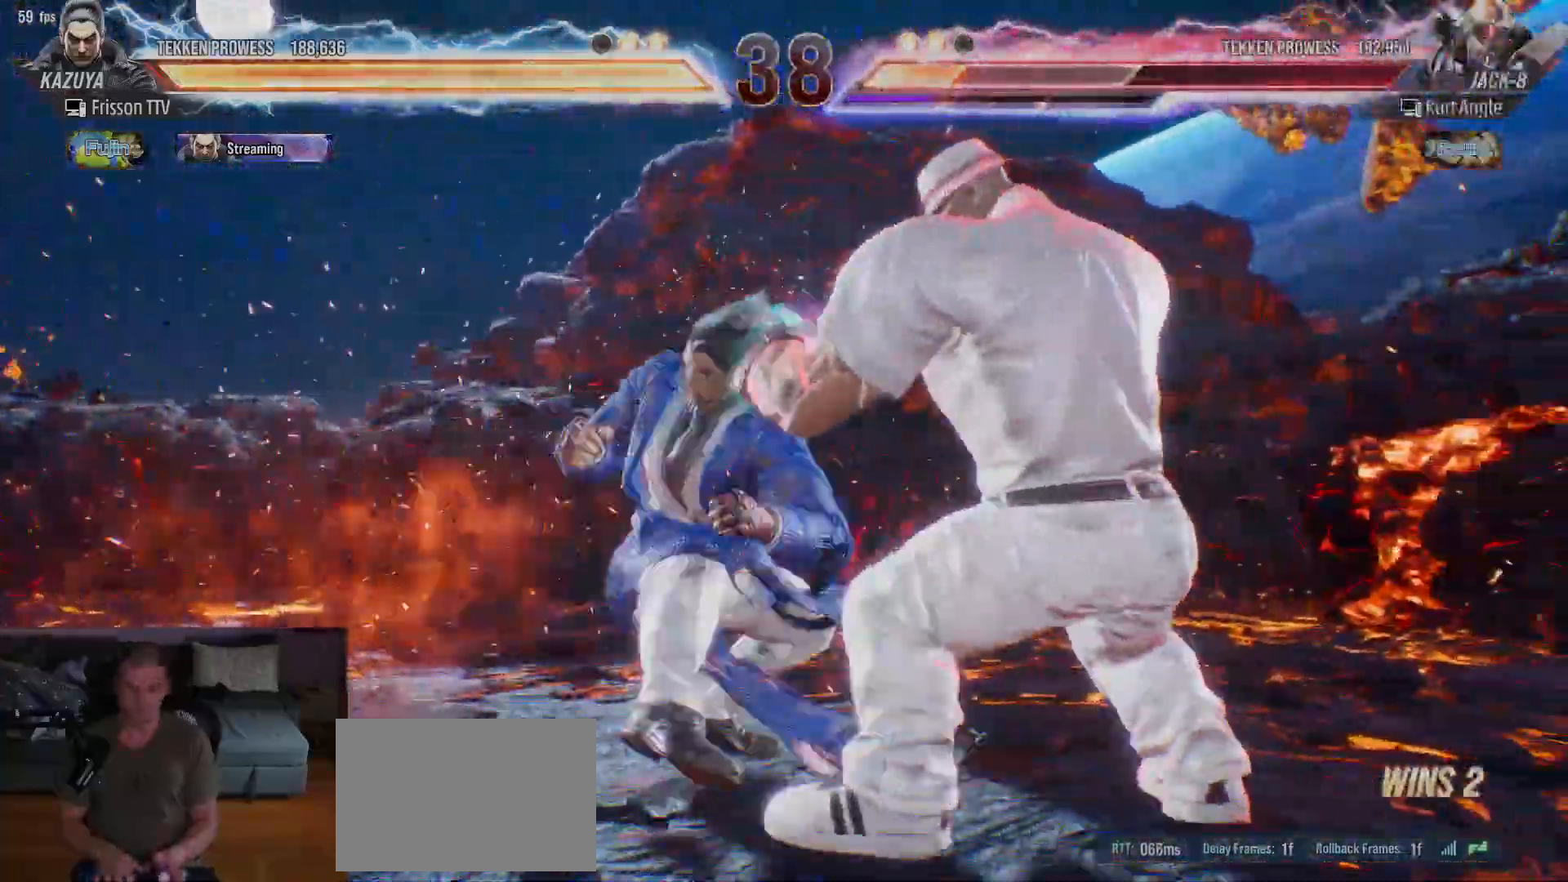
{"dt_ms": 500, "buttons": [], "left_stick": "left", "events": [[33, "SQUARE", "up"], [233, "left_stick", "left"]]}
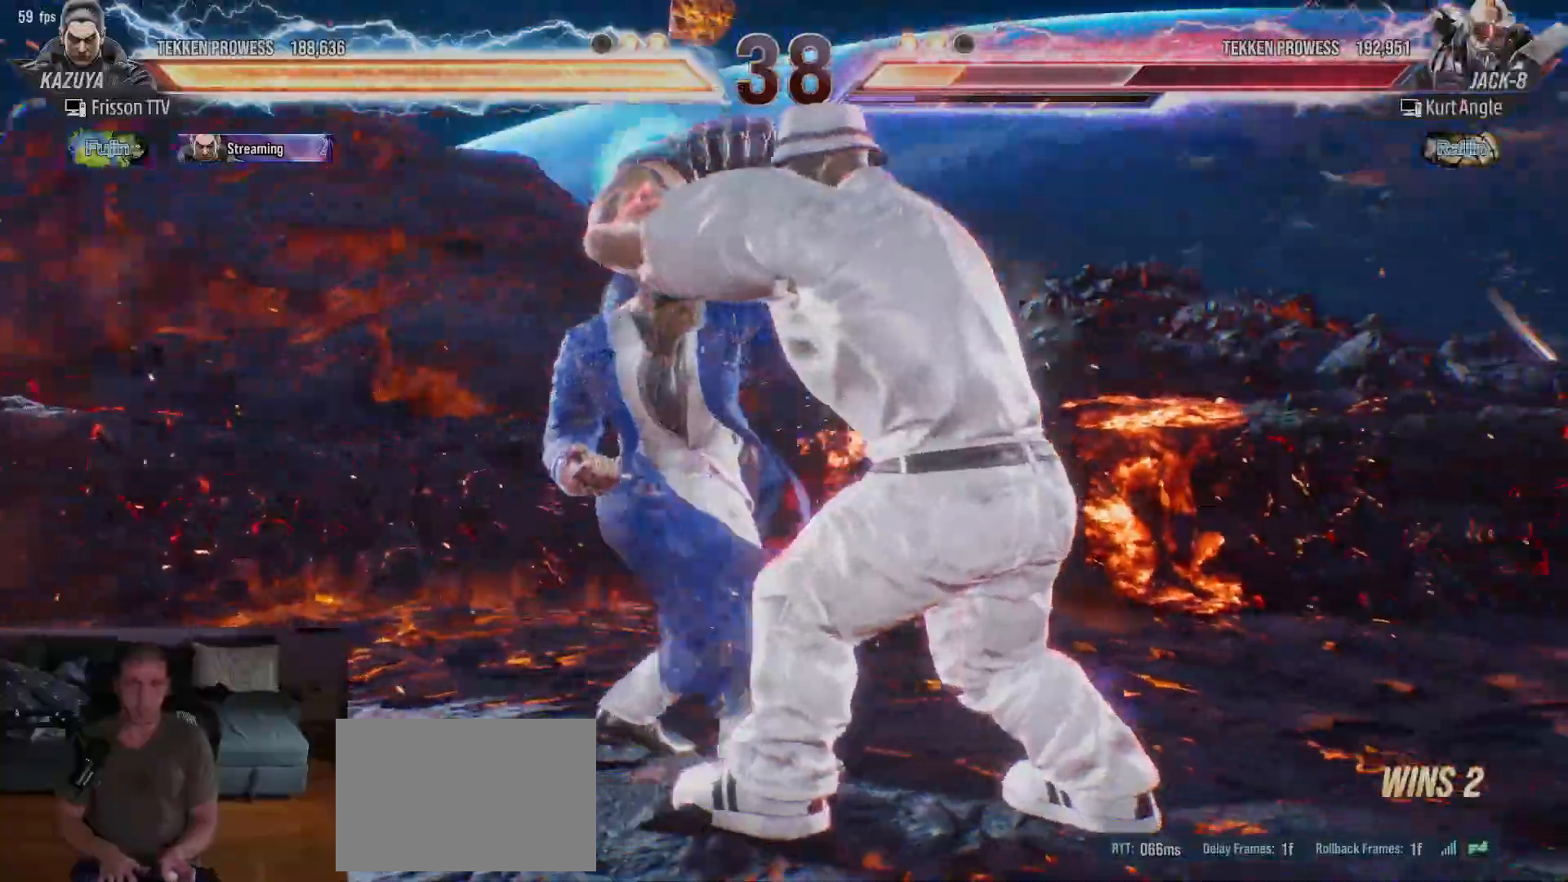
{"dt_ms": 500, "buttons": [], "left_stick": "left", "events": []}
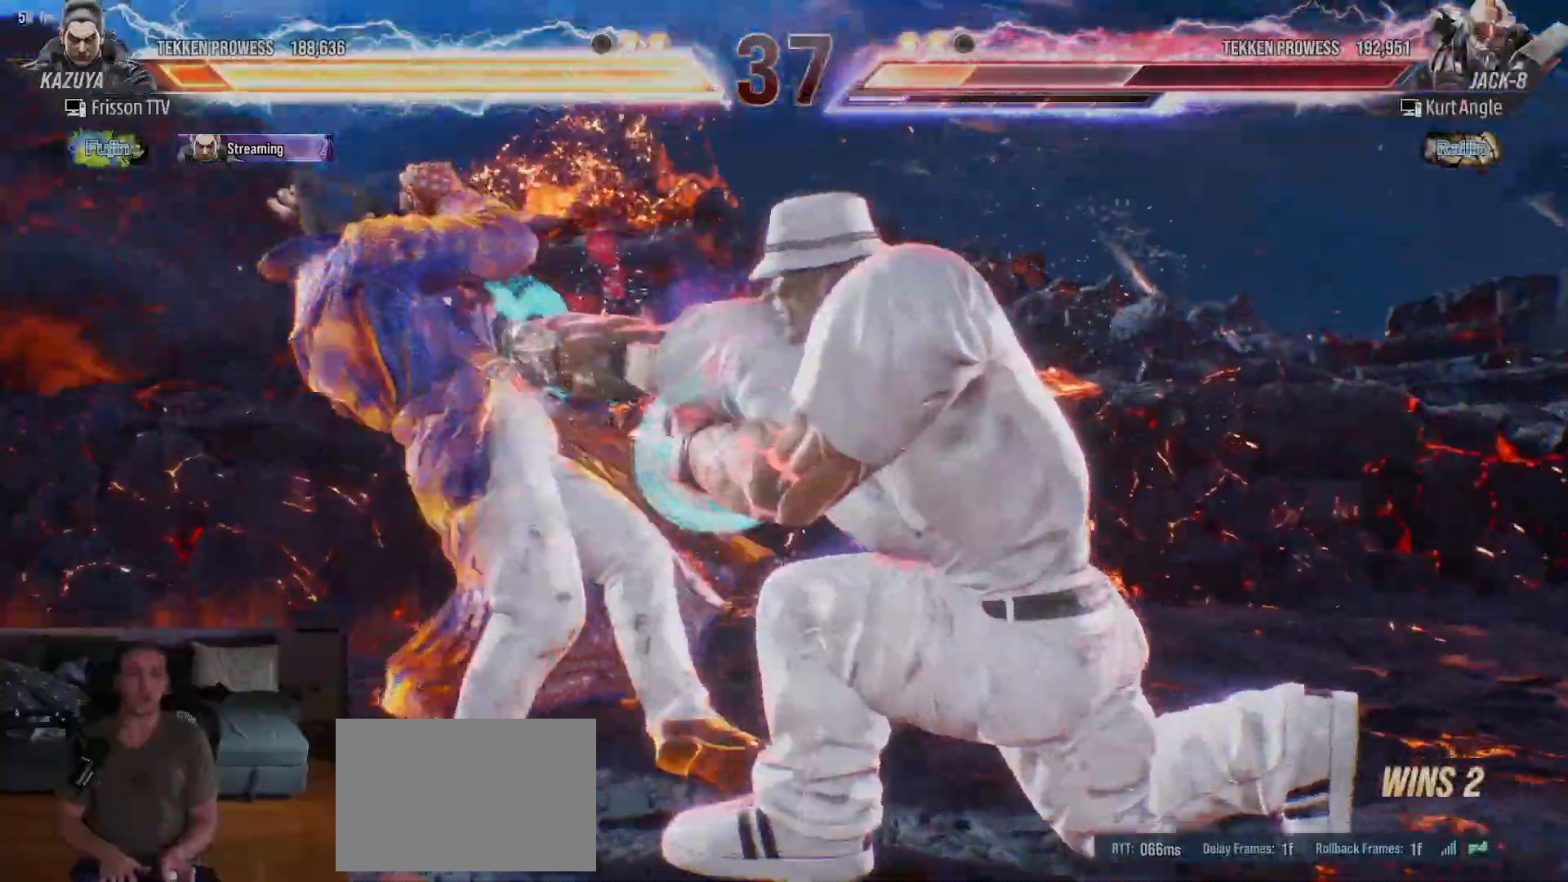
{"dt_ms": 500, "buttons": [], "left_stick": "center", "events": [[133, "left_stick", "center"]]}
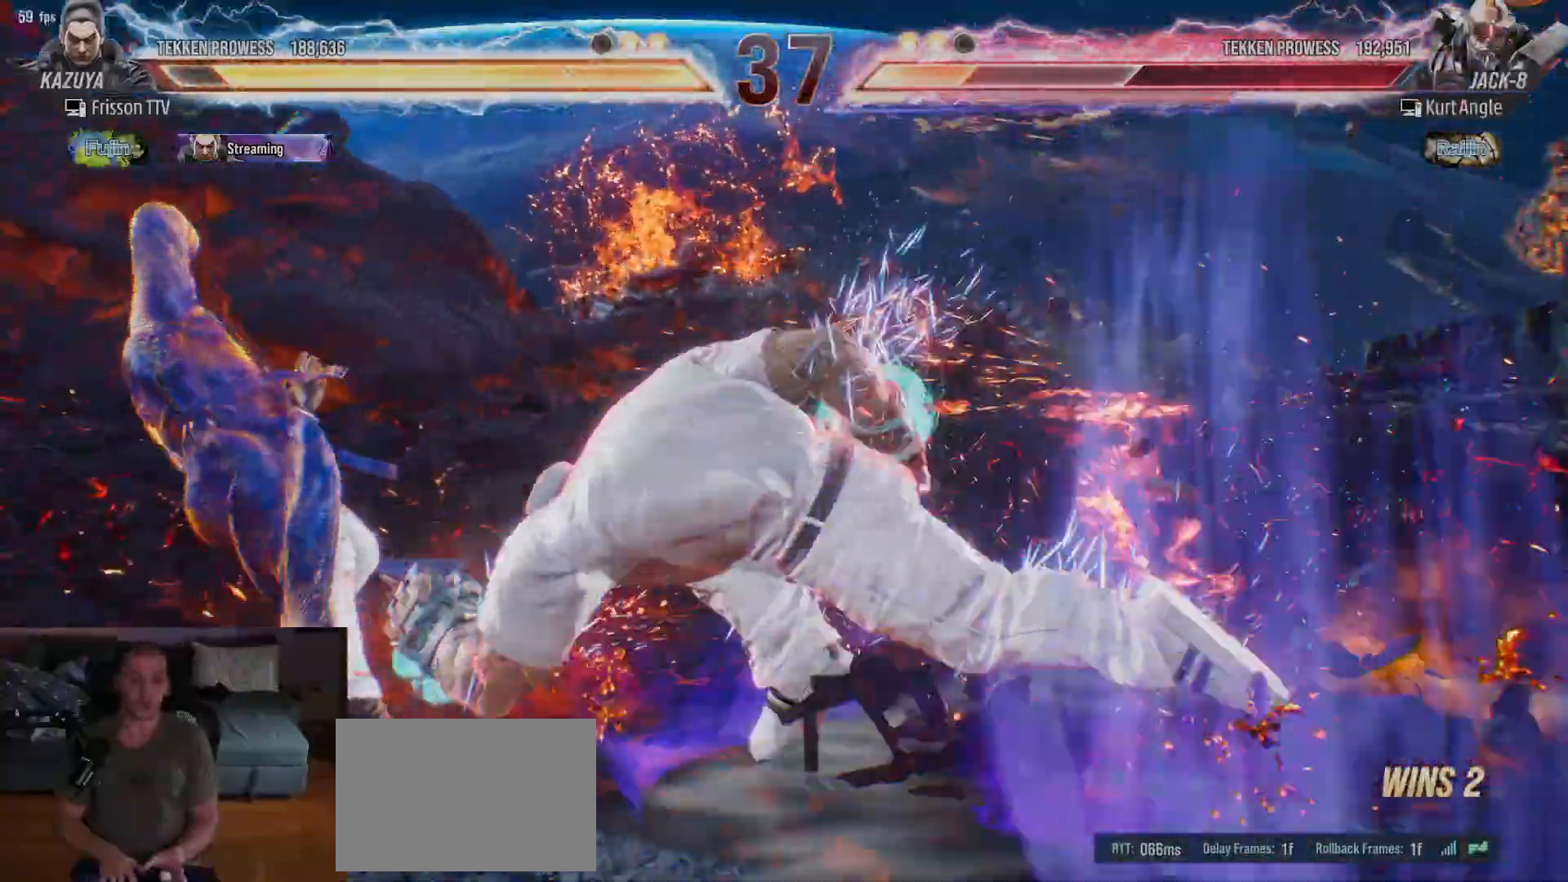
{"dt_ms": 1000, "buttons": [], "left_stick": "center"}
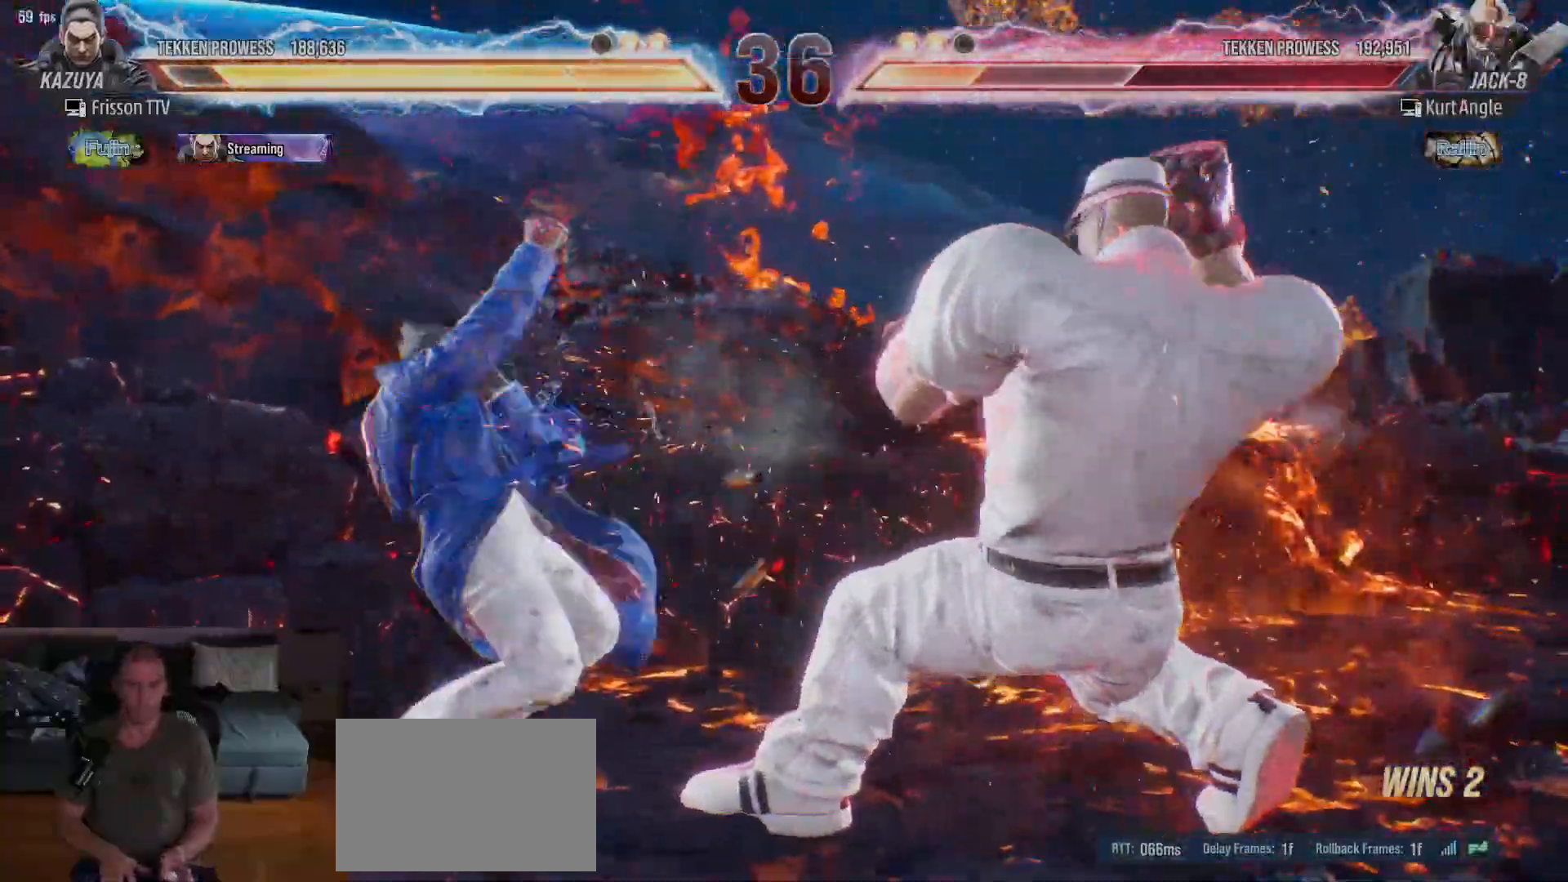
{"dt_ms": 500, "buttons": [], "left_stick": "left", "events": [[33, "SQUARE", "down"], [83, "SQUARE", "up"], [133, "SQUARE", "down"], [183, "SQUARE", "up"], [233, "SQUARE", "down"], [283, "SQUARE", "up"], [317, "SQUARE", "down"], [383, "SQUARE", "up"], [467, "left_stick", "left"]]}
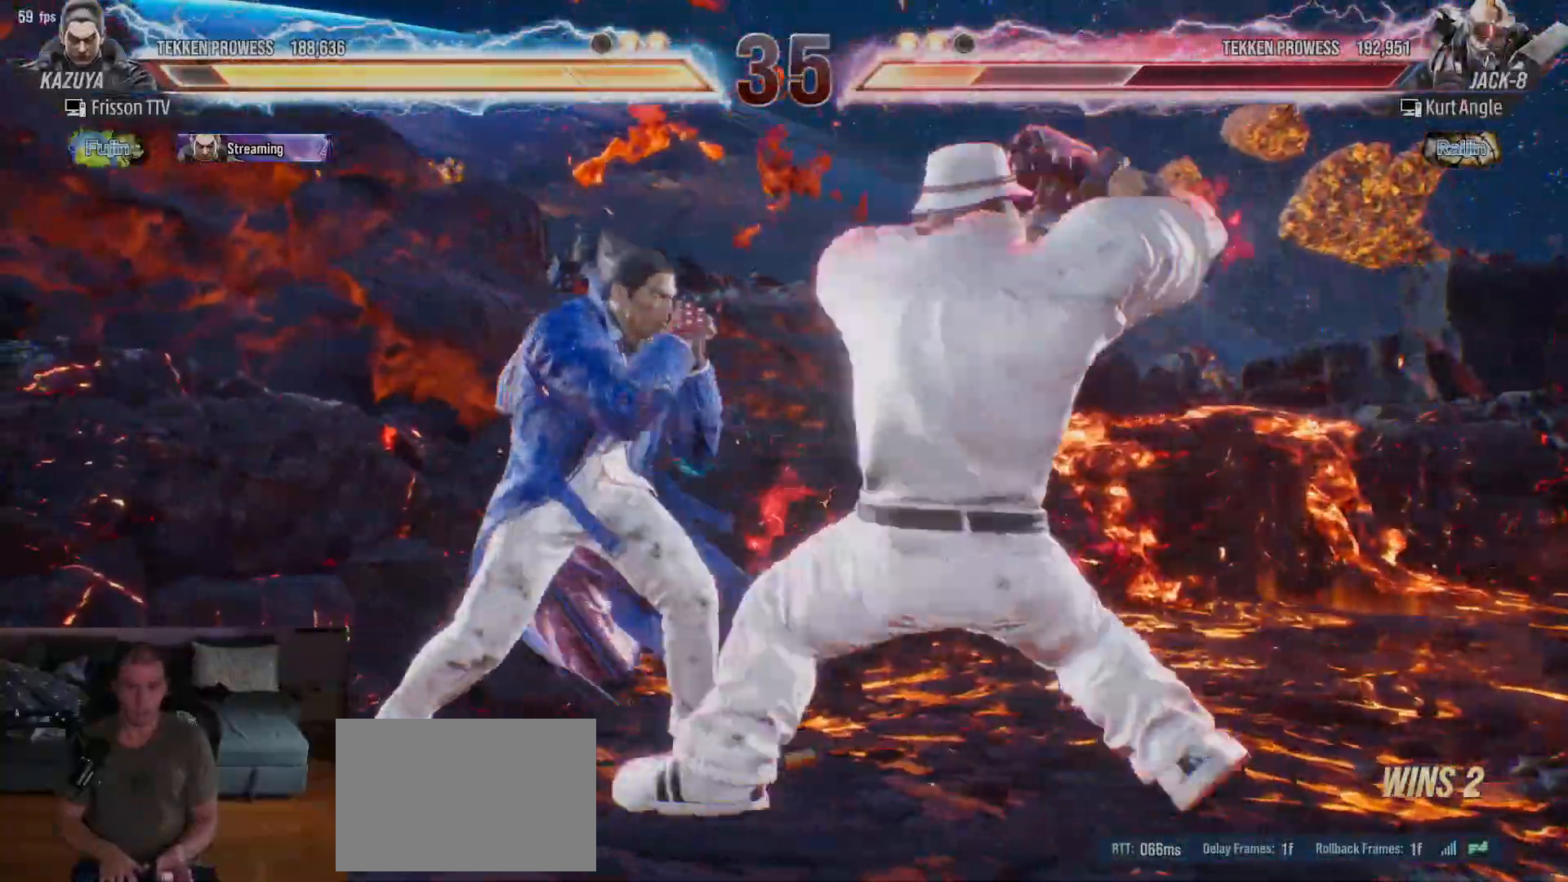
{"dt_ms": 500, "buttons": [], "left_stick": "left", "events": []}
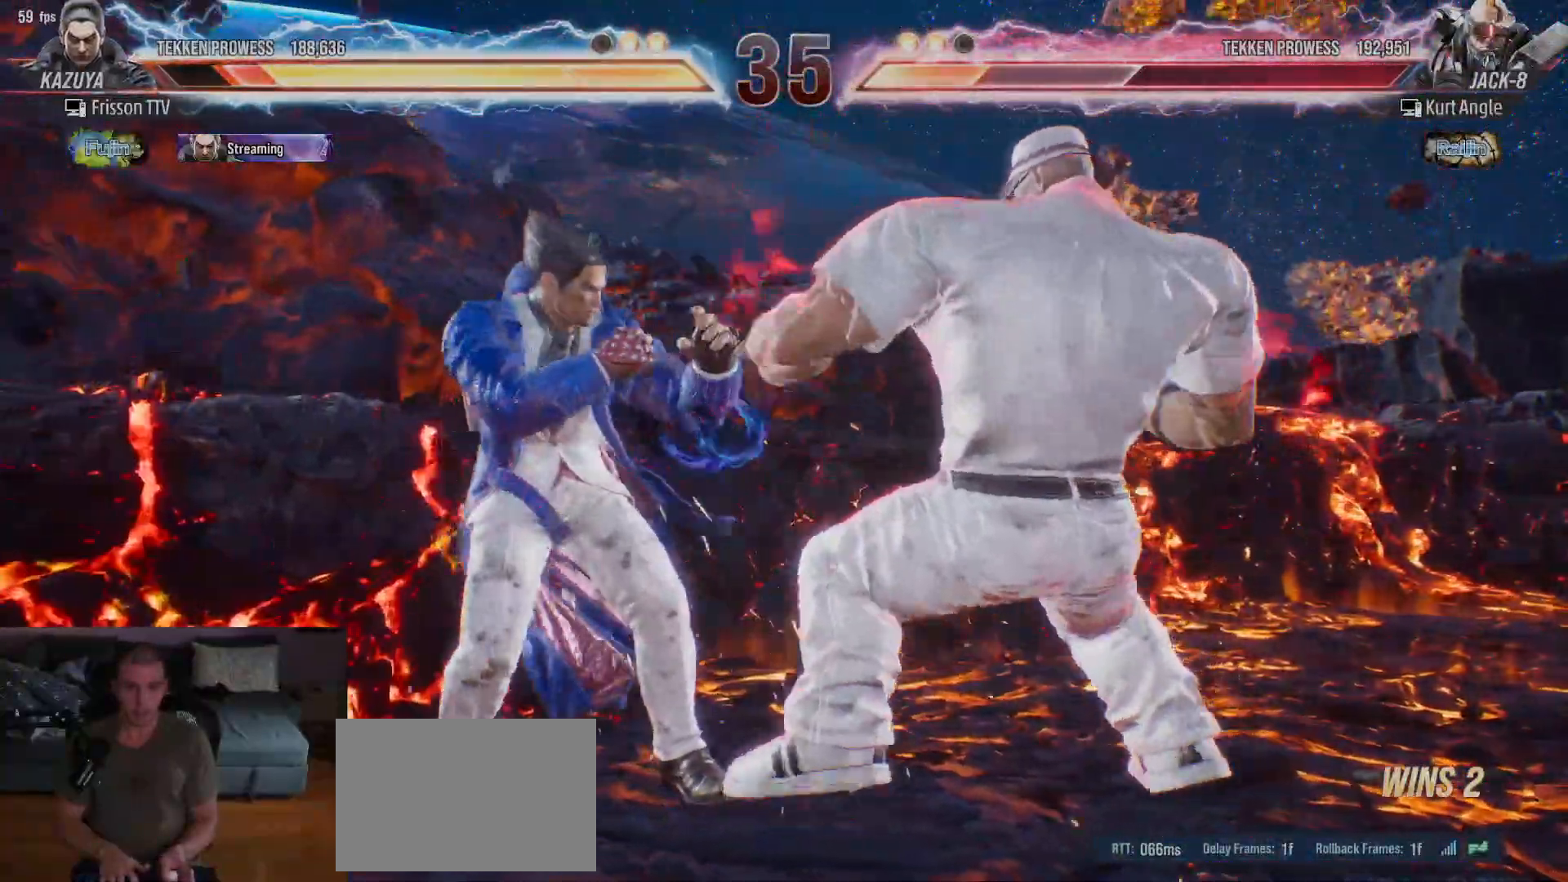
{"dt_ms": 500, "buttons": [], "left_stick": "center", "events": [[500, "left_stick", "center"]]}
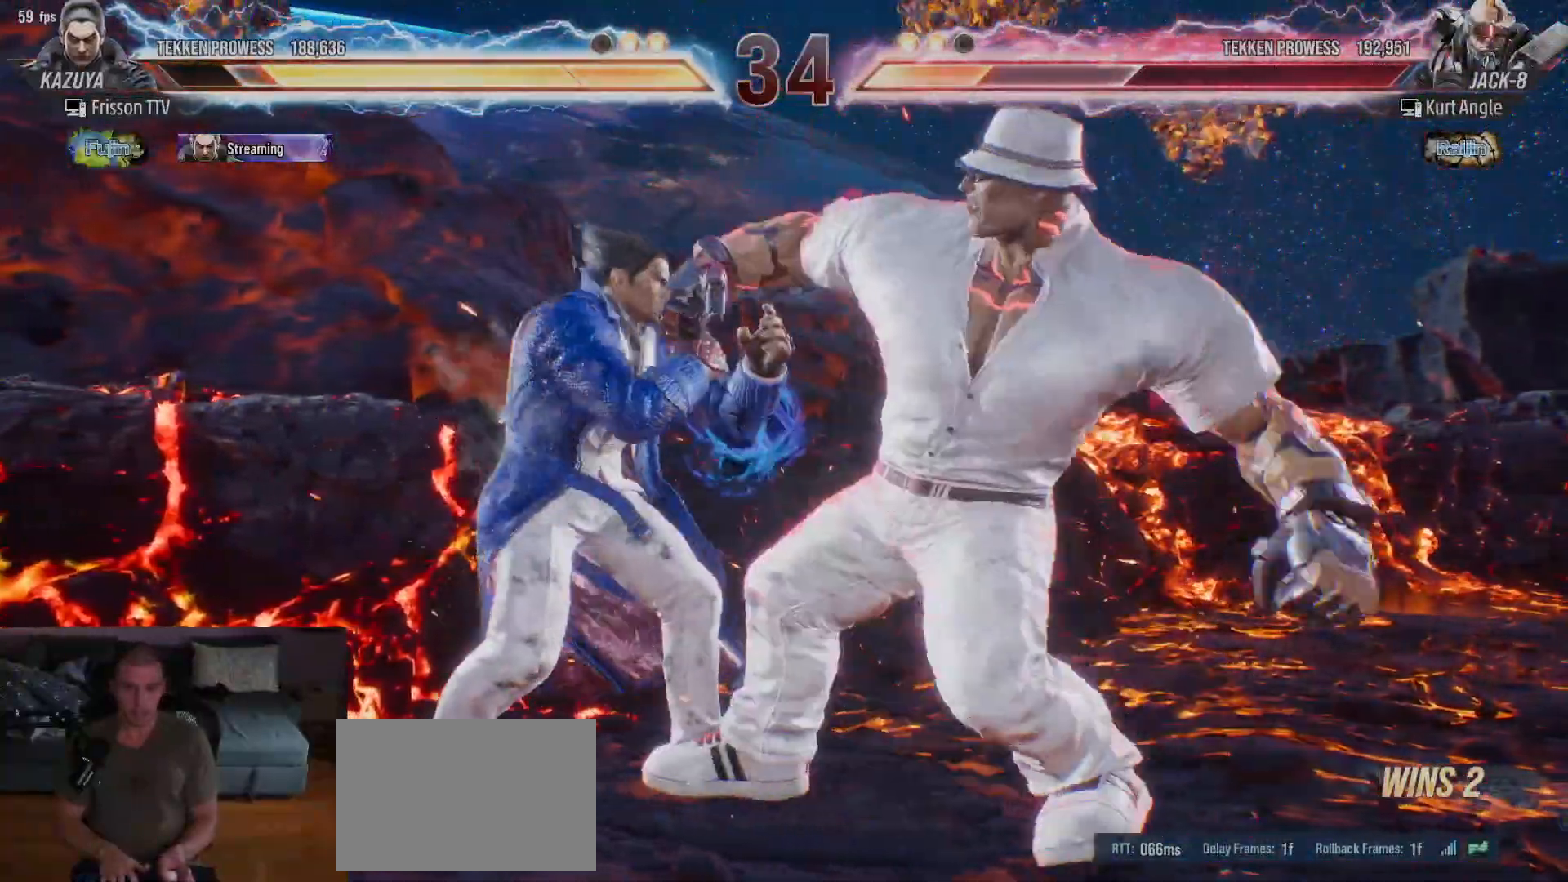
{"dt_ms": 500, "buttons": [], "left_stick": "center", "events": [[67, "left_stick", "down-right"], [233, "left_stick", "left"], [500, "left_stick", "center"]]}
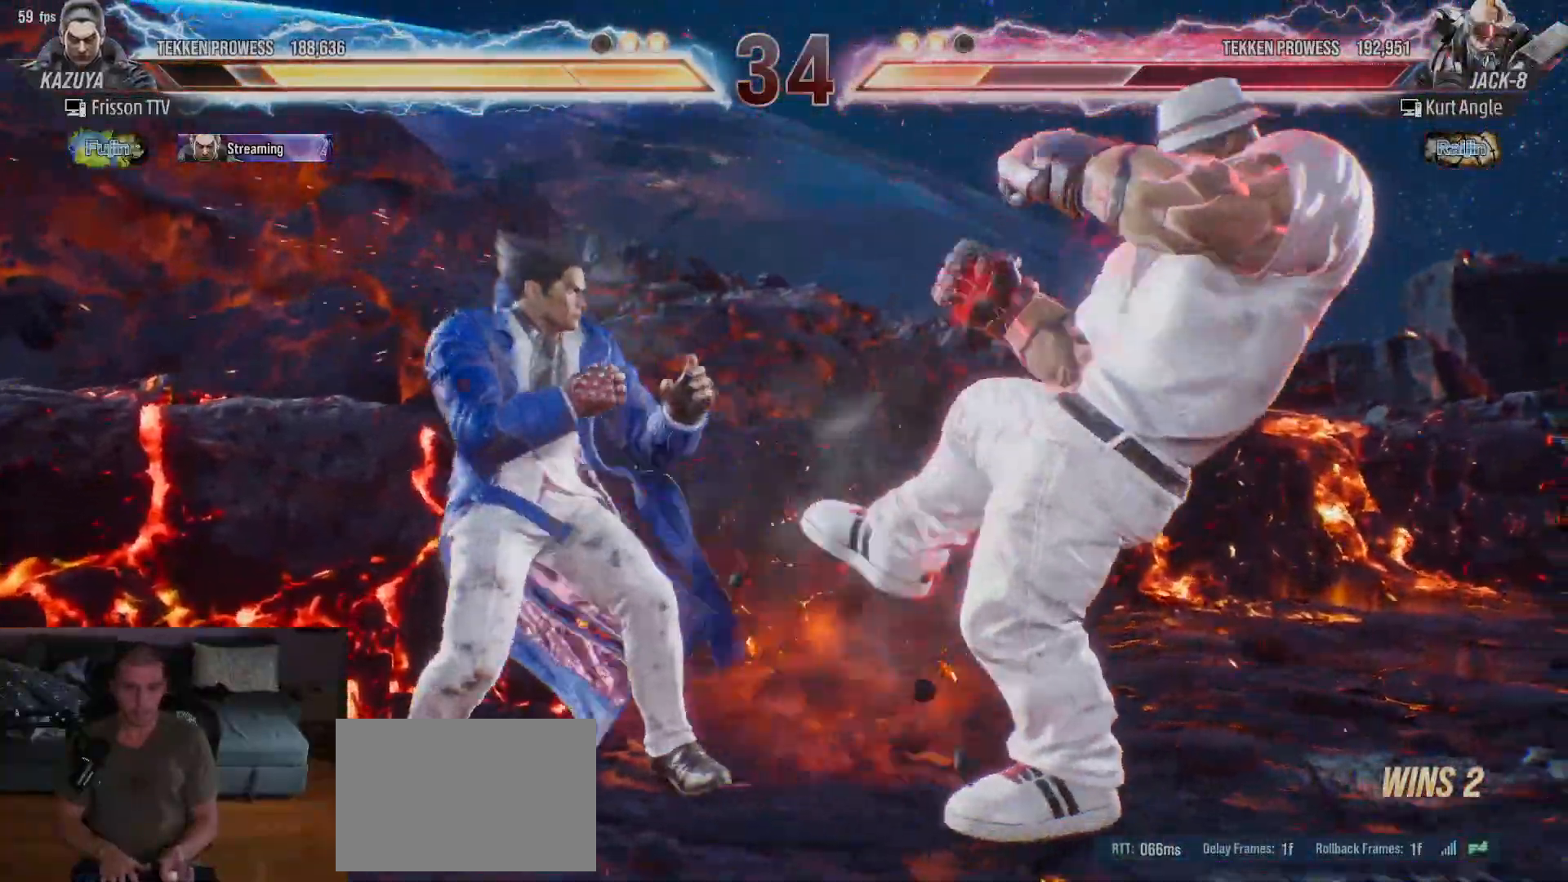
{"dt_ms": 500, "buttons": [], "left_stick": "center", "events": [[50, "SQUARE", "down"], [183, "SQUARE", "up"], [233, "SQUARE", "down"], [300, "SQUARE", "up"]]}
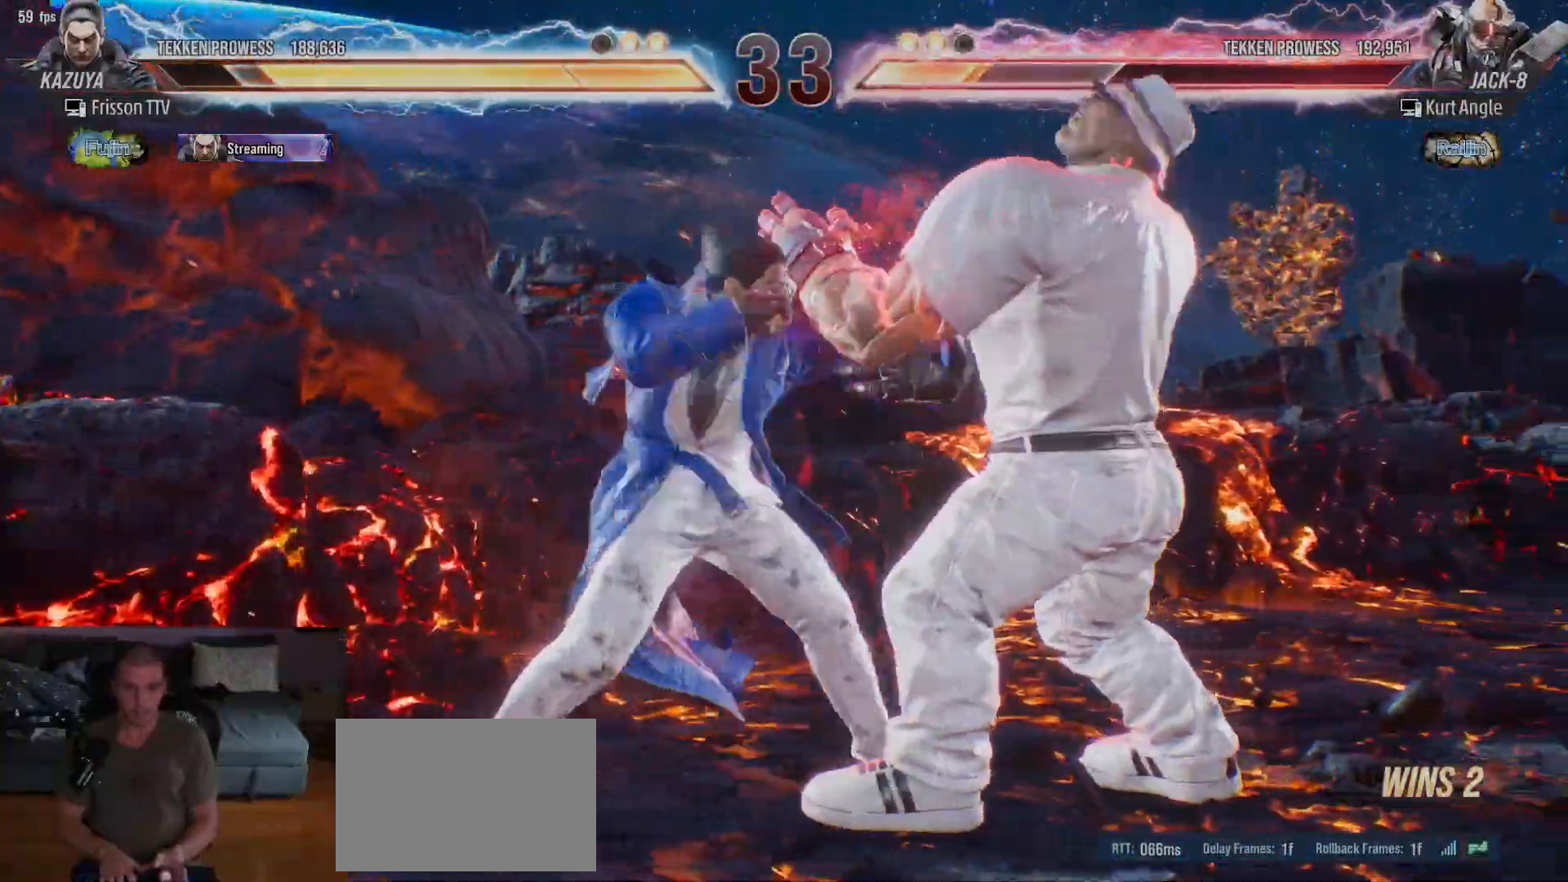
{"dt_ms": 500, "buttons": [], "left_stick": "center", "events": [[217, "TRIANGLE", "down"], [300, "TRIANGLE", "up"]]}
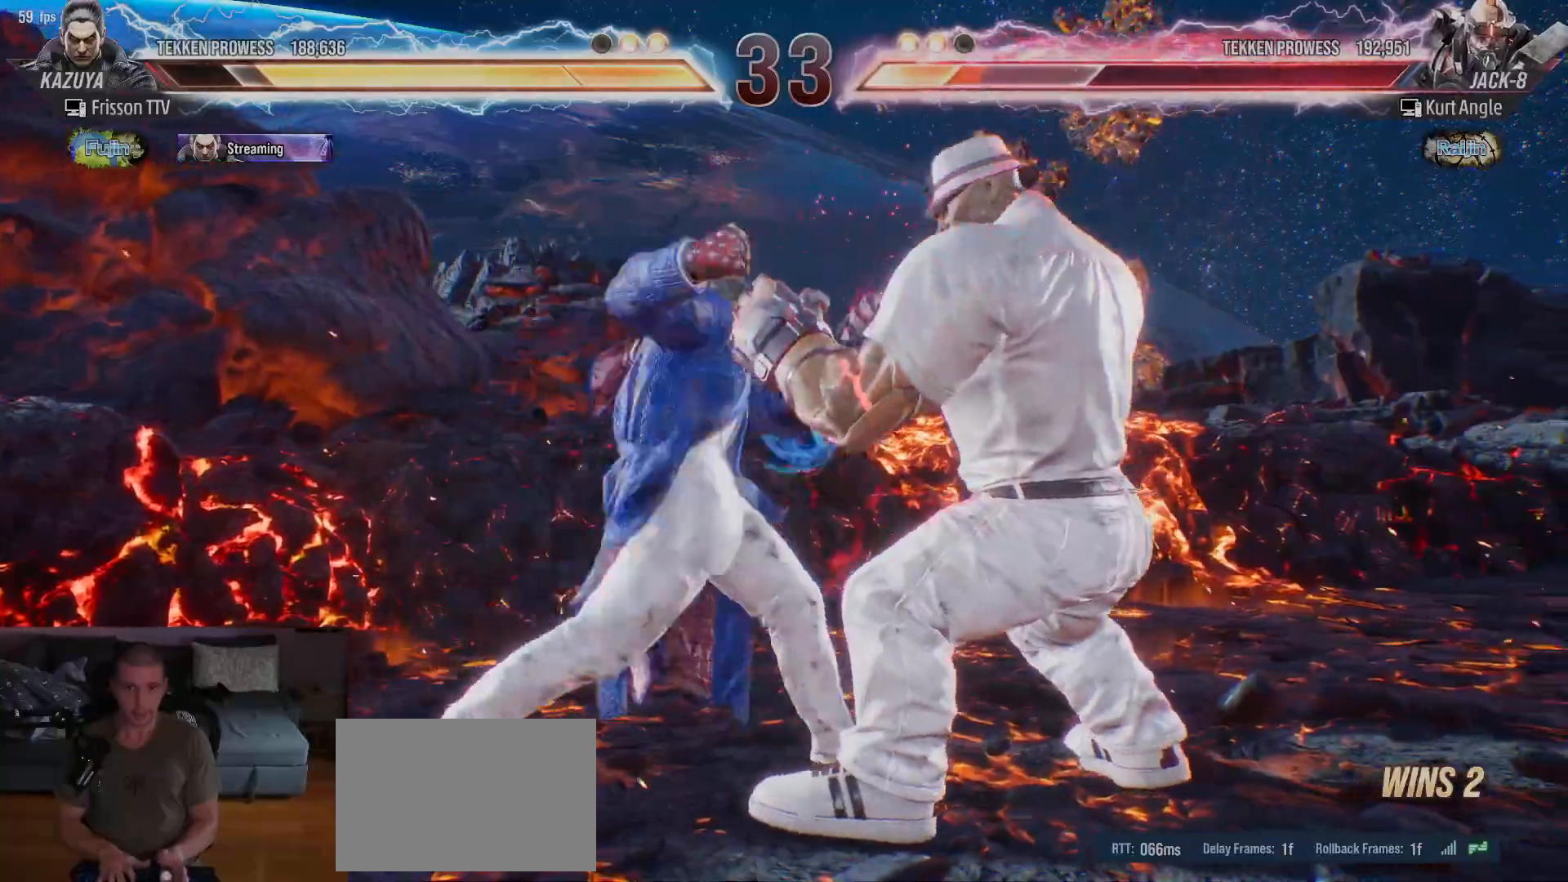
{"dt_ms": 500, "buttons": [], "left_stick": "center"}
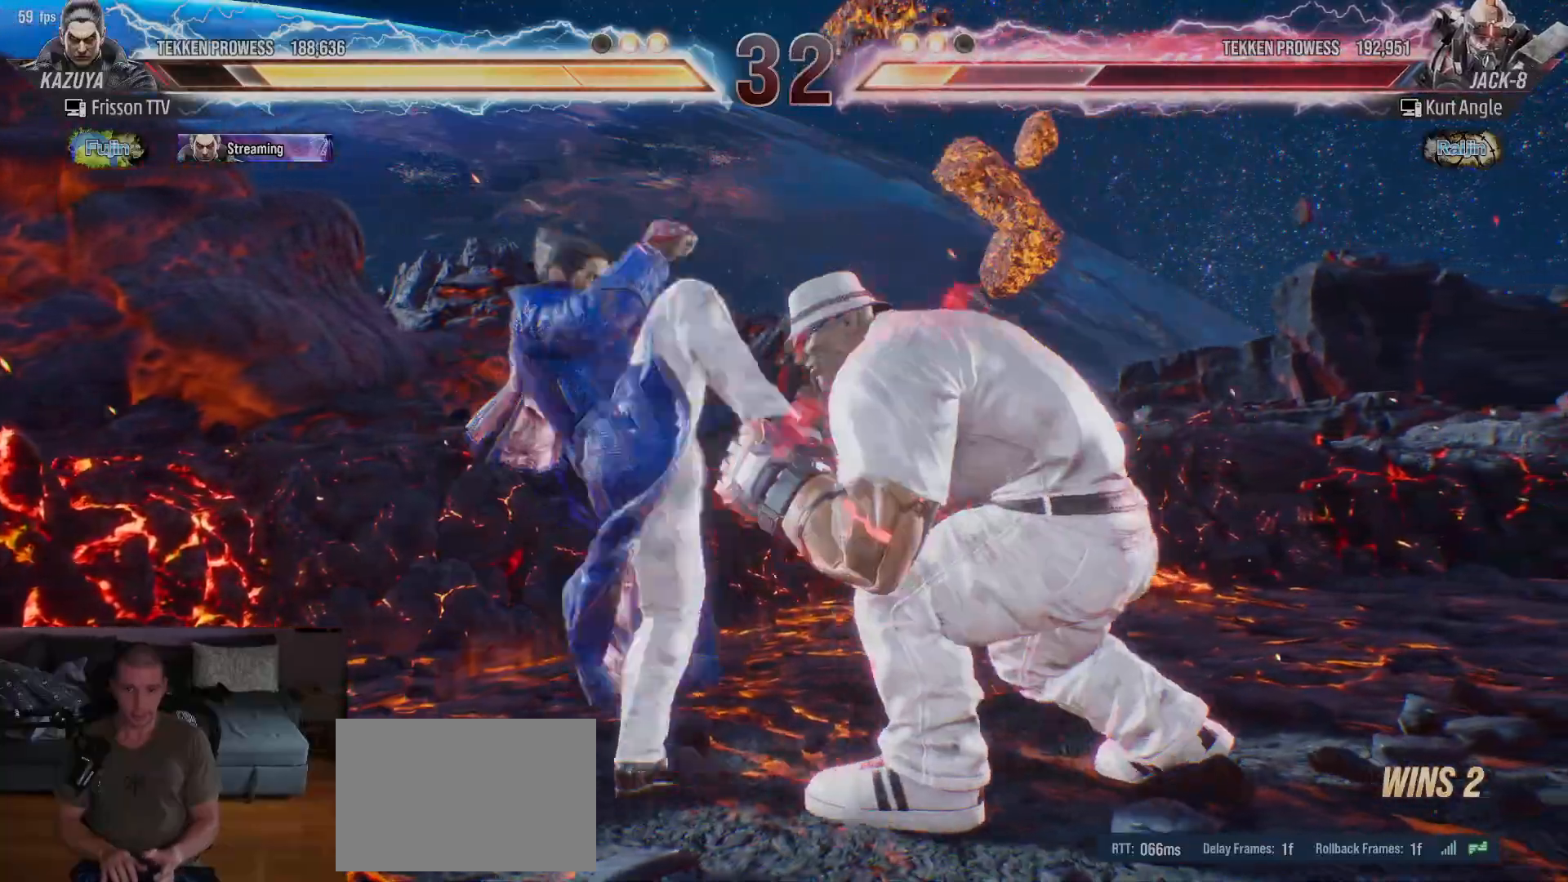
{"dt_ms": 500, "buttons": [], "left_stick": "center", "events": [[67, "left_stick", "left"], [267, "left_stick", "center"]]}